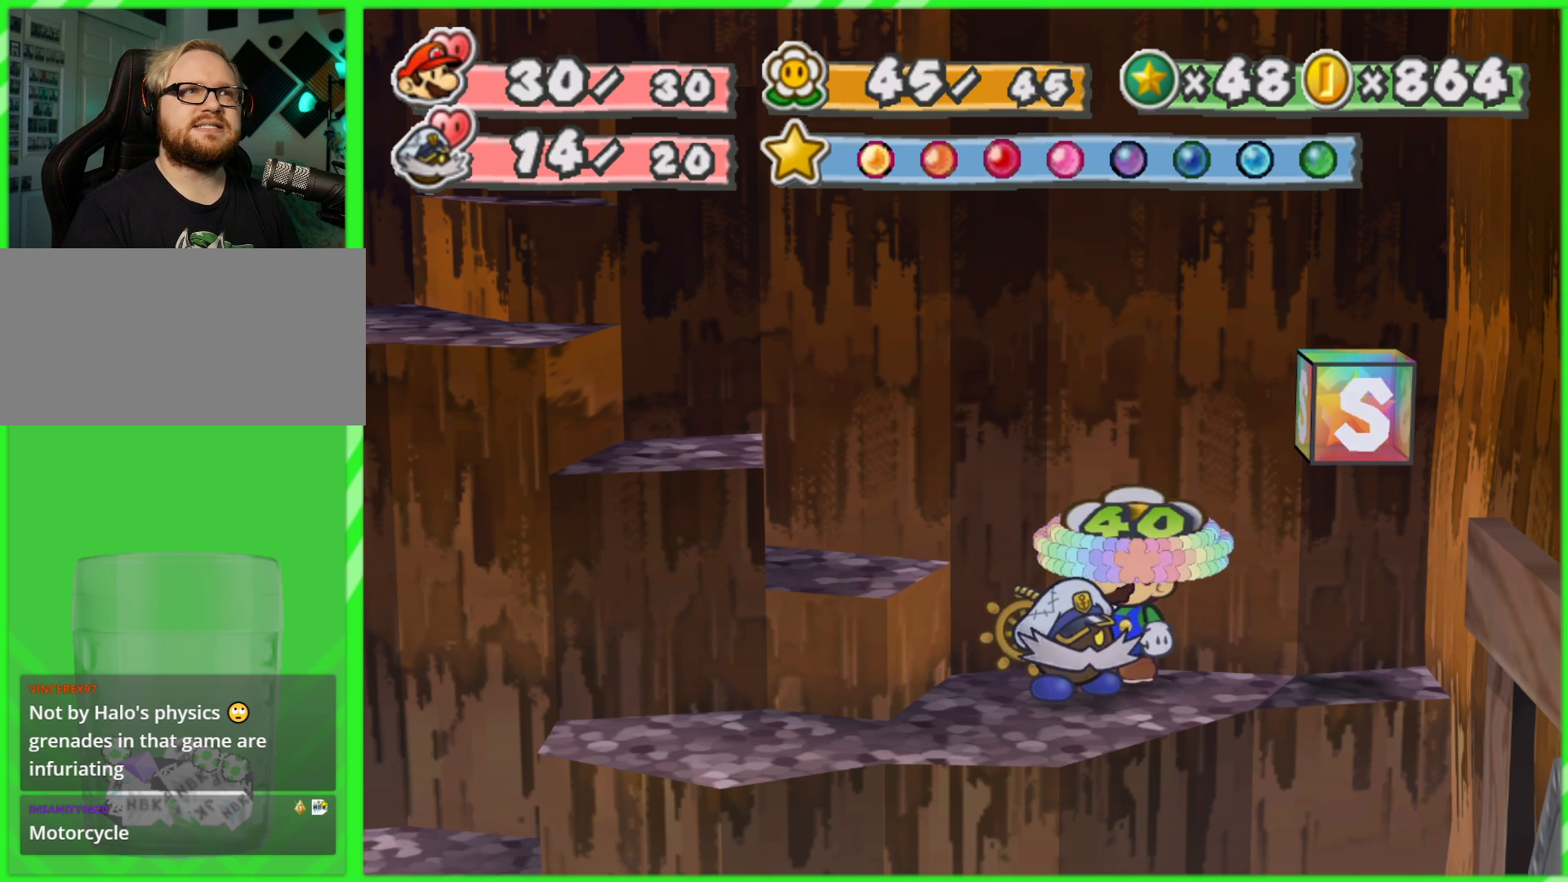
Gameplay with a controller (Nintendo layout); each line is a JSON object with the inputs held at the frame after it. "events" lists button and stick changes between this image and that frame as [ms after this image, input, new state], when the widget could be followed in between. Not read: L3 R3.
{"buttons": [], "left_stick": "center", "right_stick": "center", "events": []}
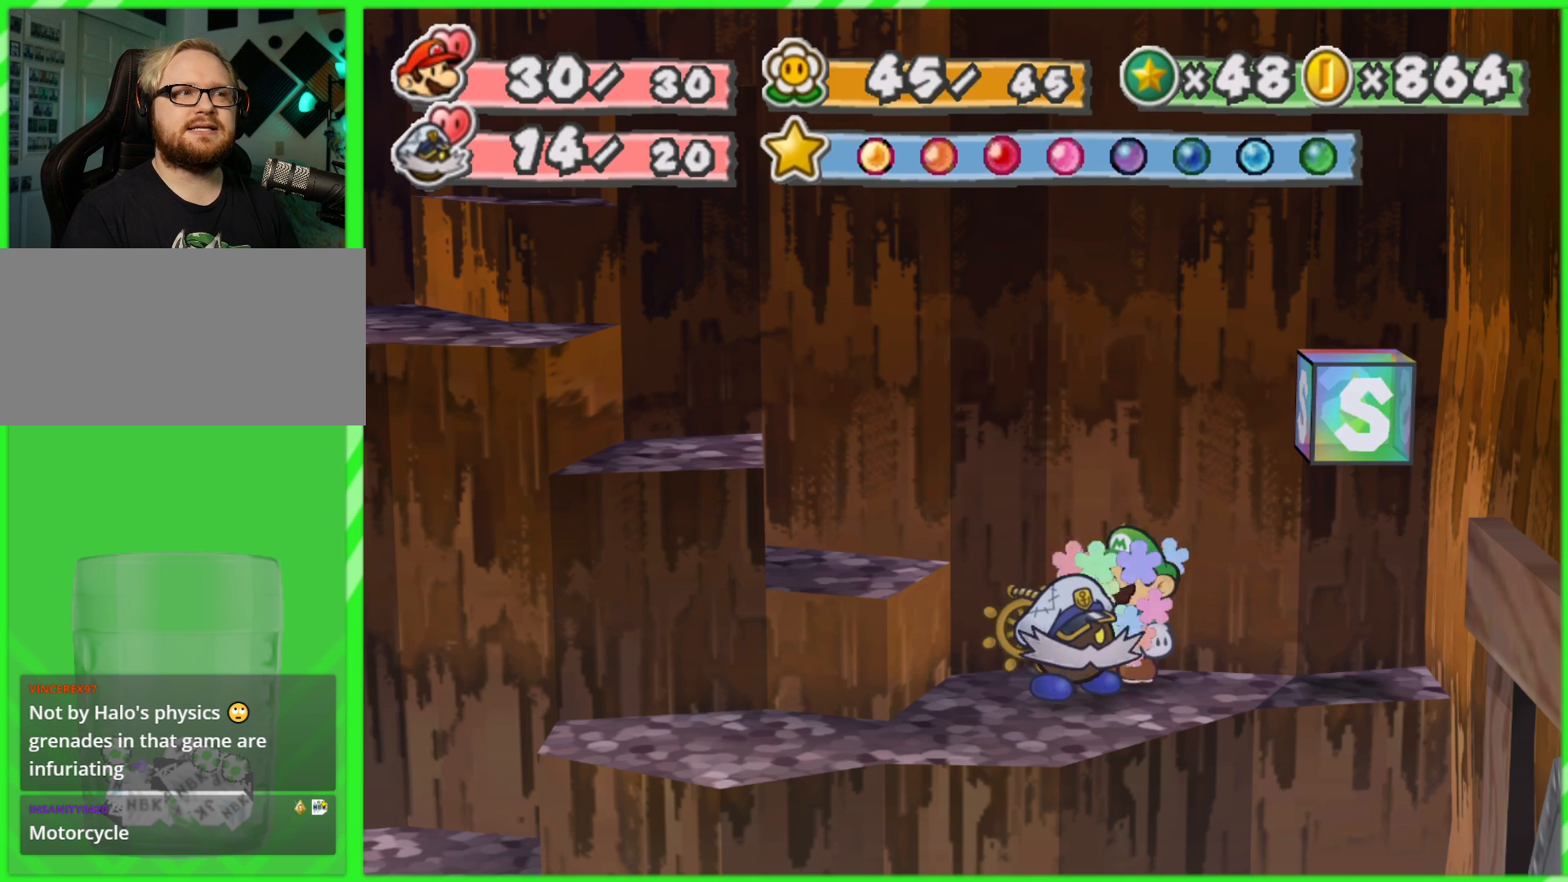
{"buttons": [], "left_stick": "center", "right_stick": "center", "events": []}
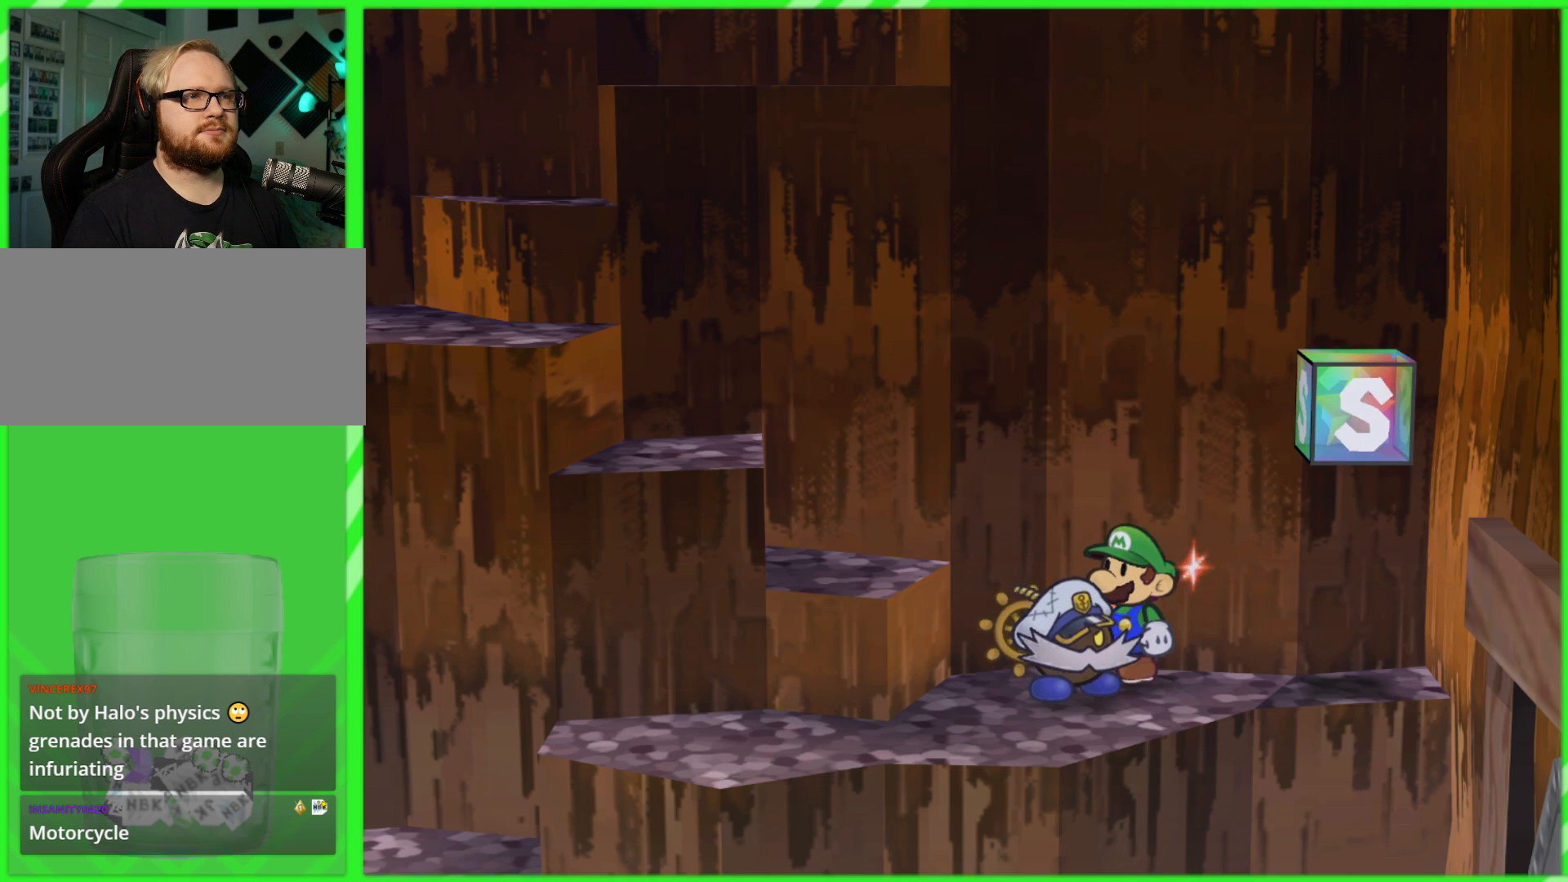
{"buttons": [], "left_stick": "center", "right_stick": "center", "events": []}
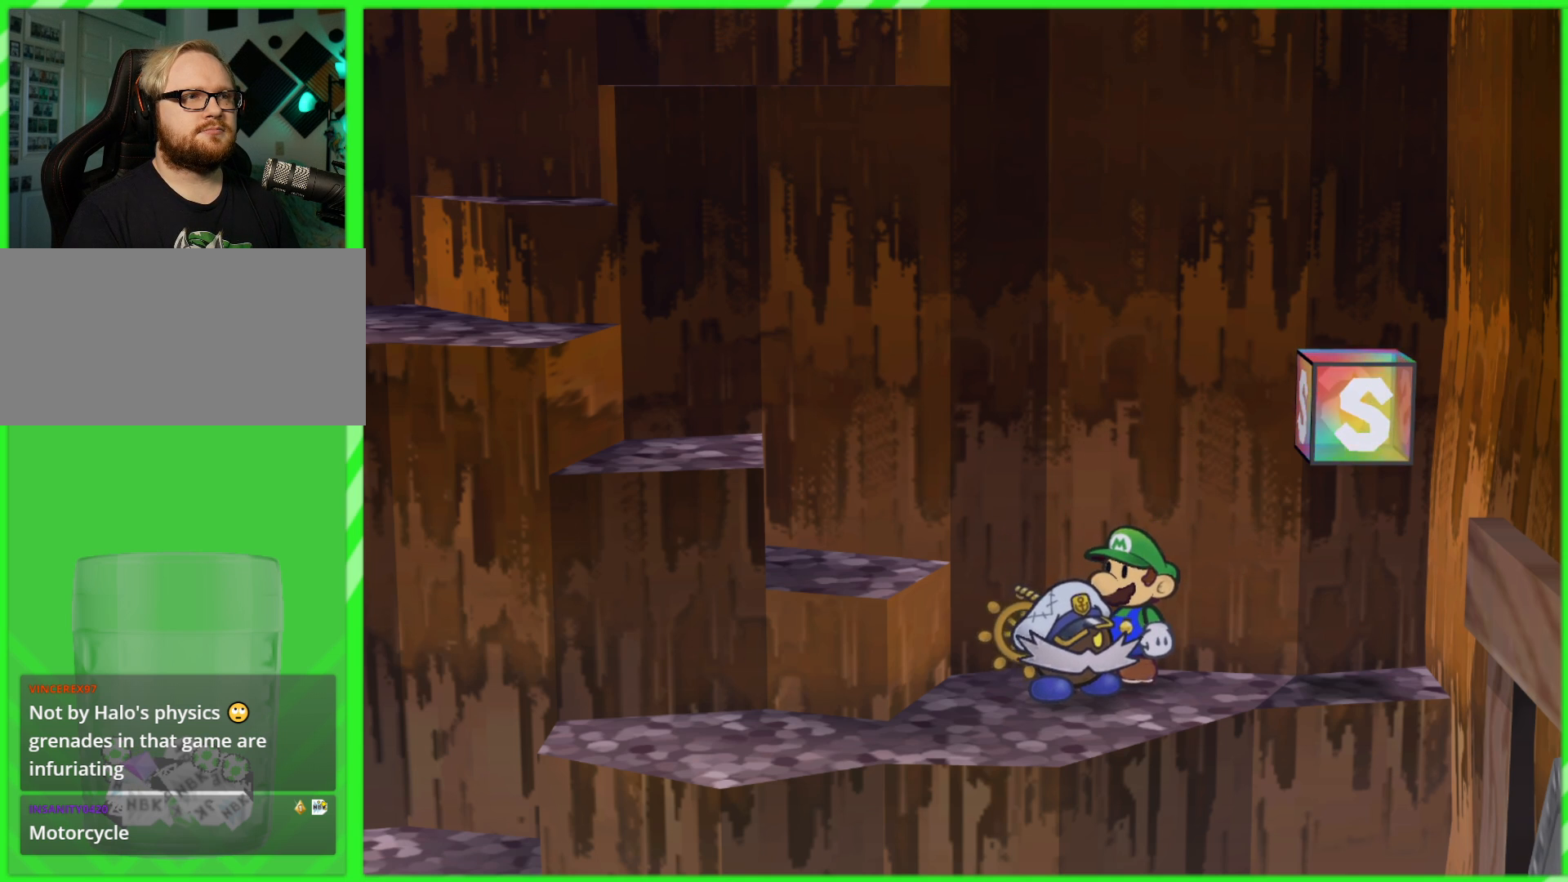
{"buttons": [], "left_stick": "down-left", "right_stick": "center", "events": [[83, "left_stick", "down-left"]]}
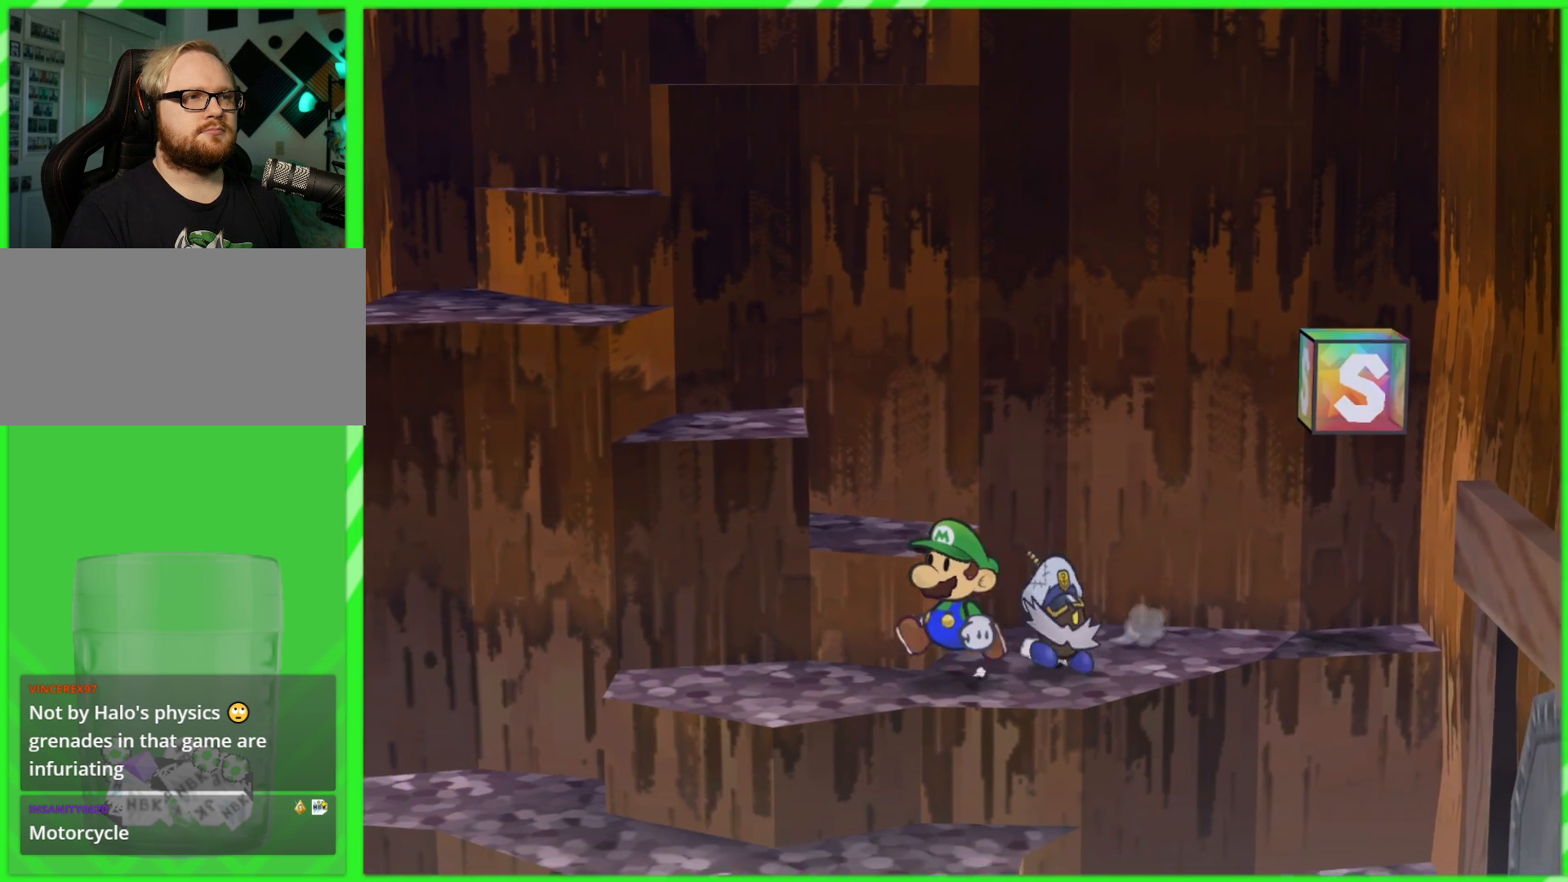
{"buttons": [], "left_stick": "left", "right_stick": "center", "events": [[183, "left_stick", "left"]]}
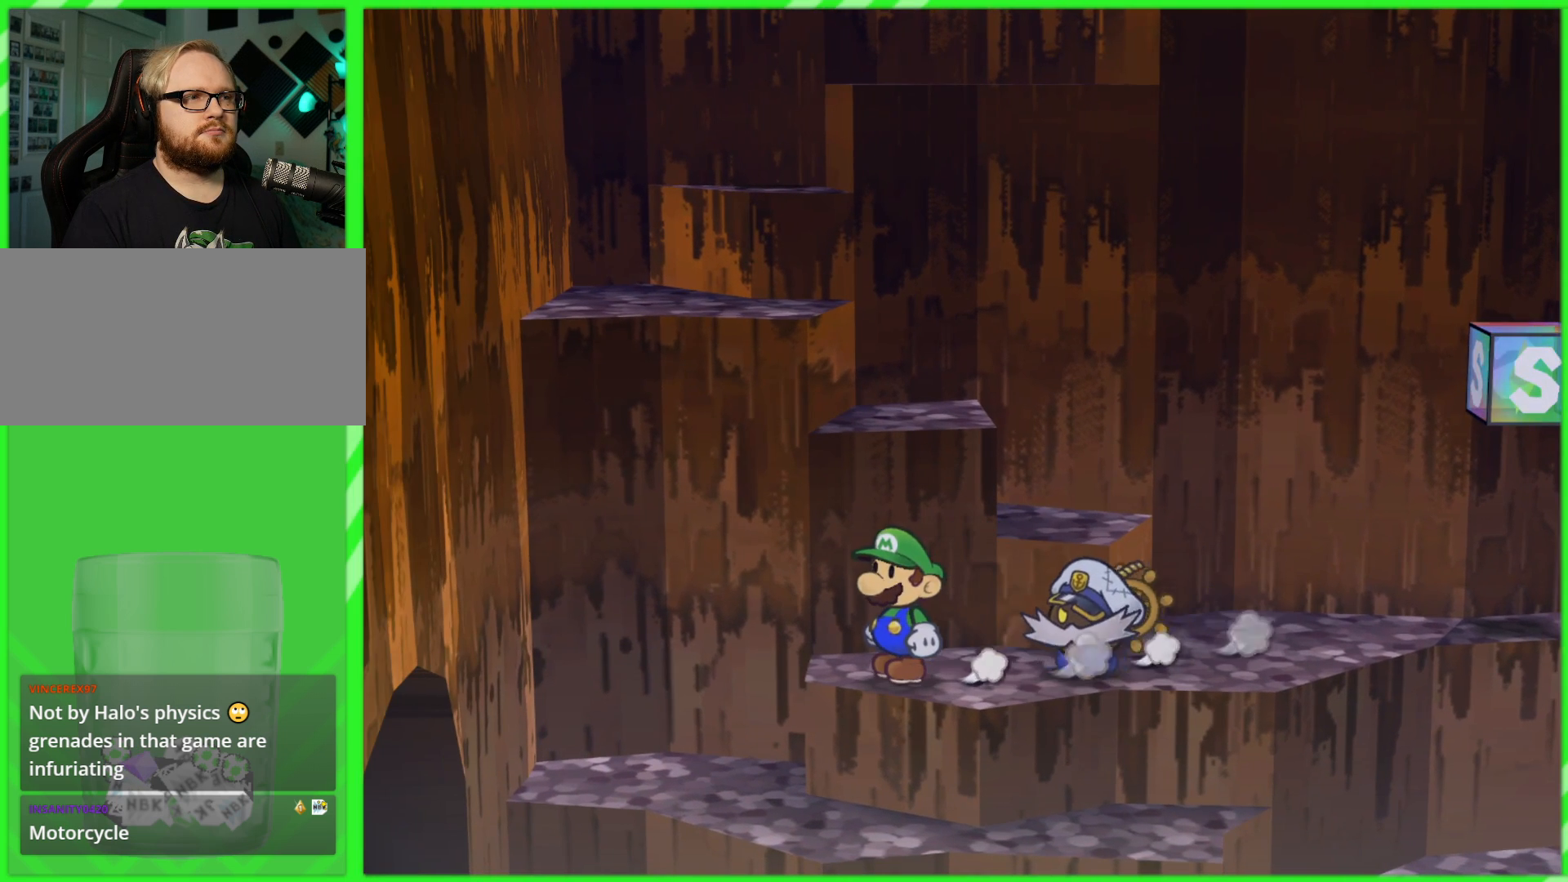
{"buttons": [], "left_stick": "center", "right_stick": "center", "events": [[33, "left_stick", "center"]]}
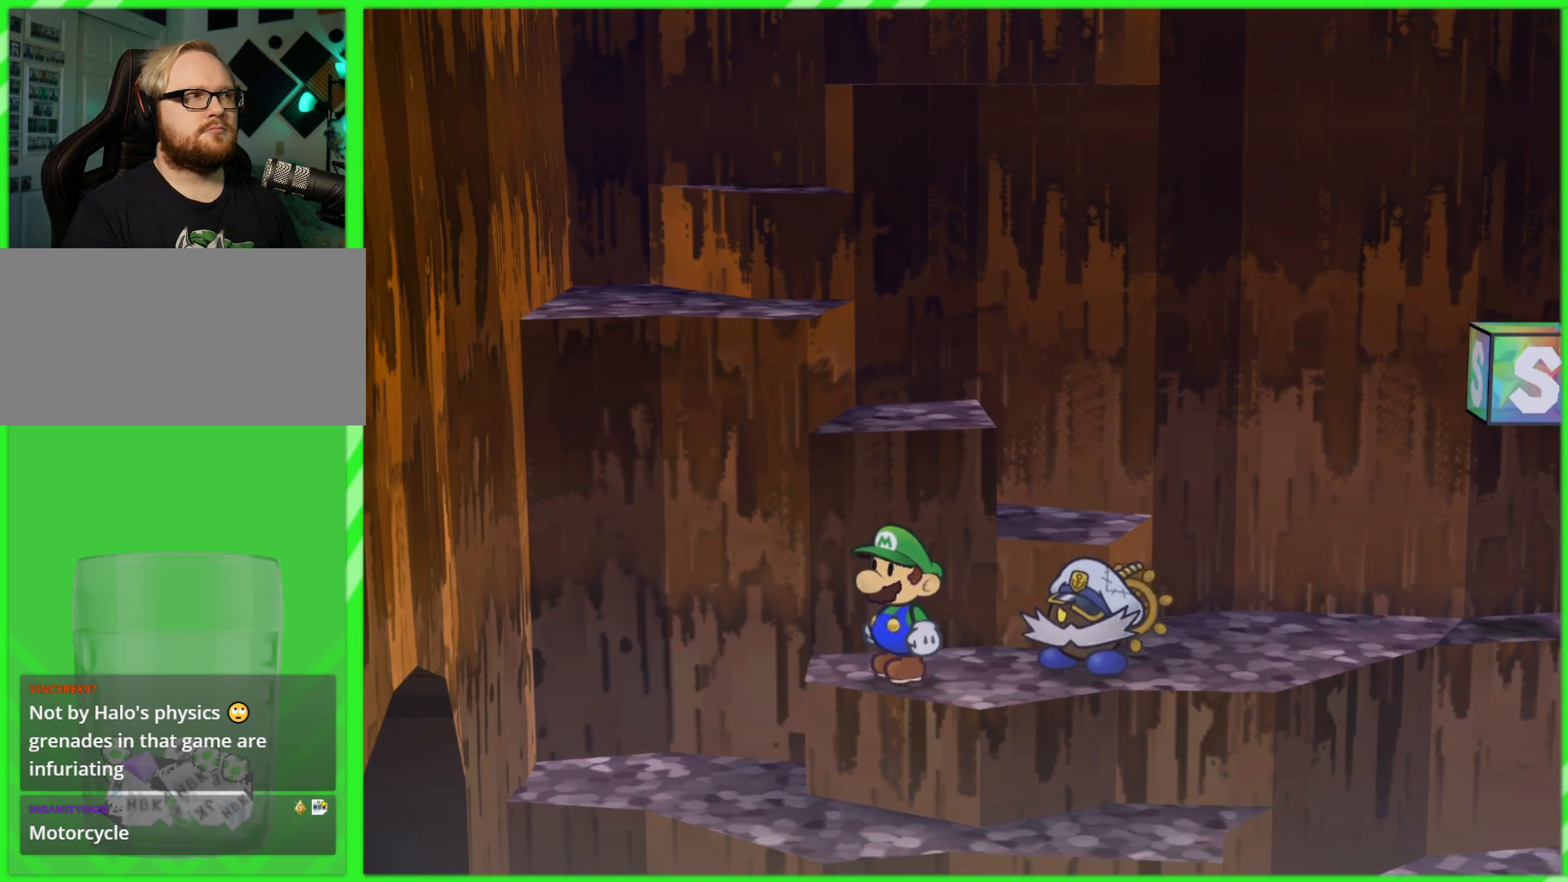
{"buttons": [], "left_stick": "center", "right_stick": "center", "events": []}
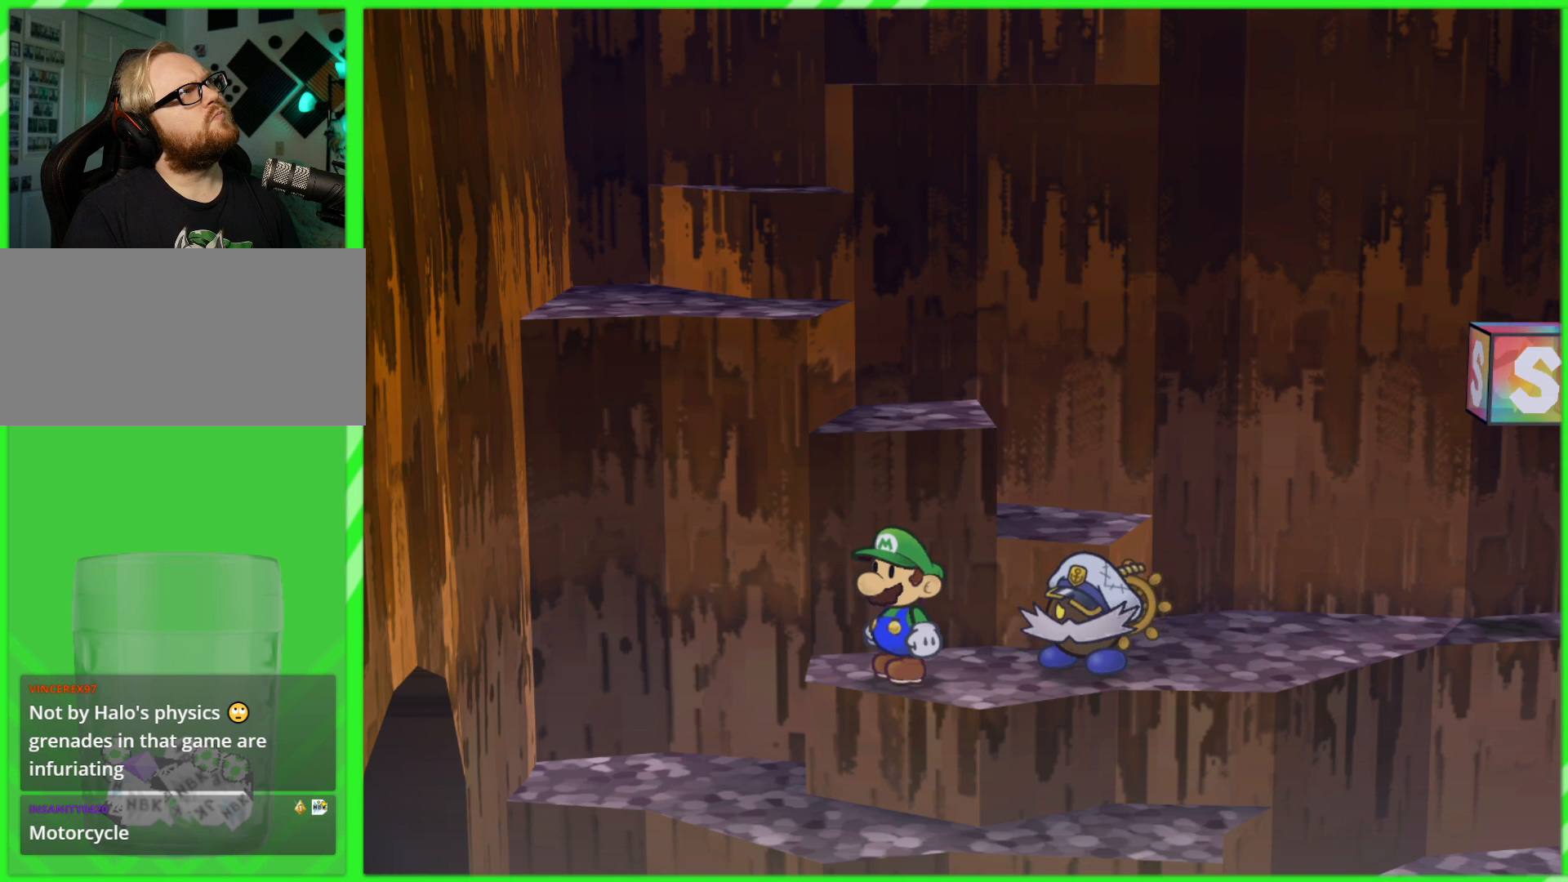
{"buttons": [], "left_stick": "center", "right_stick": "center", "events": []}
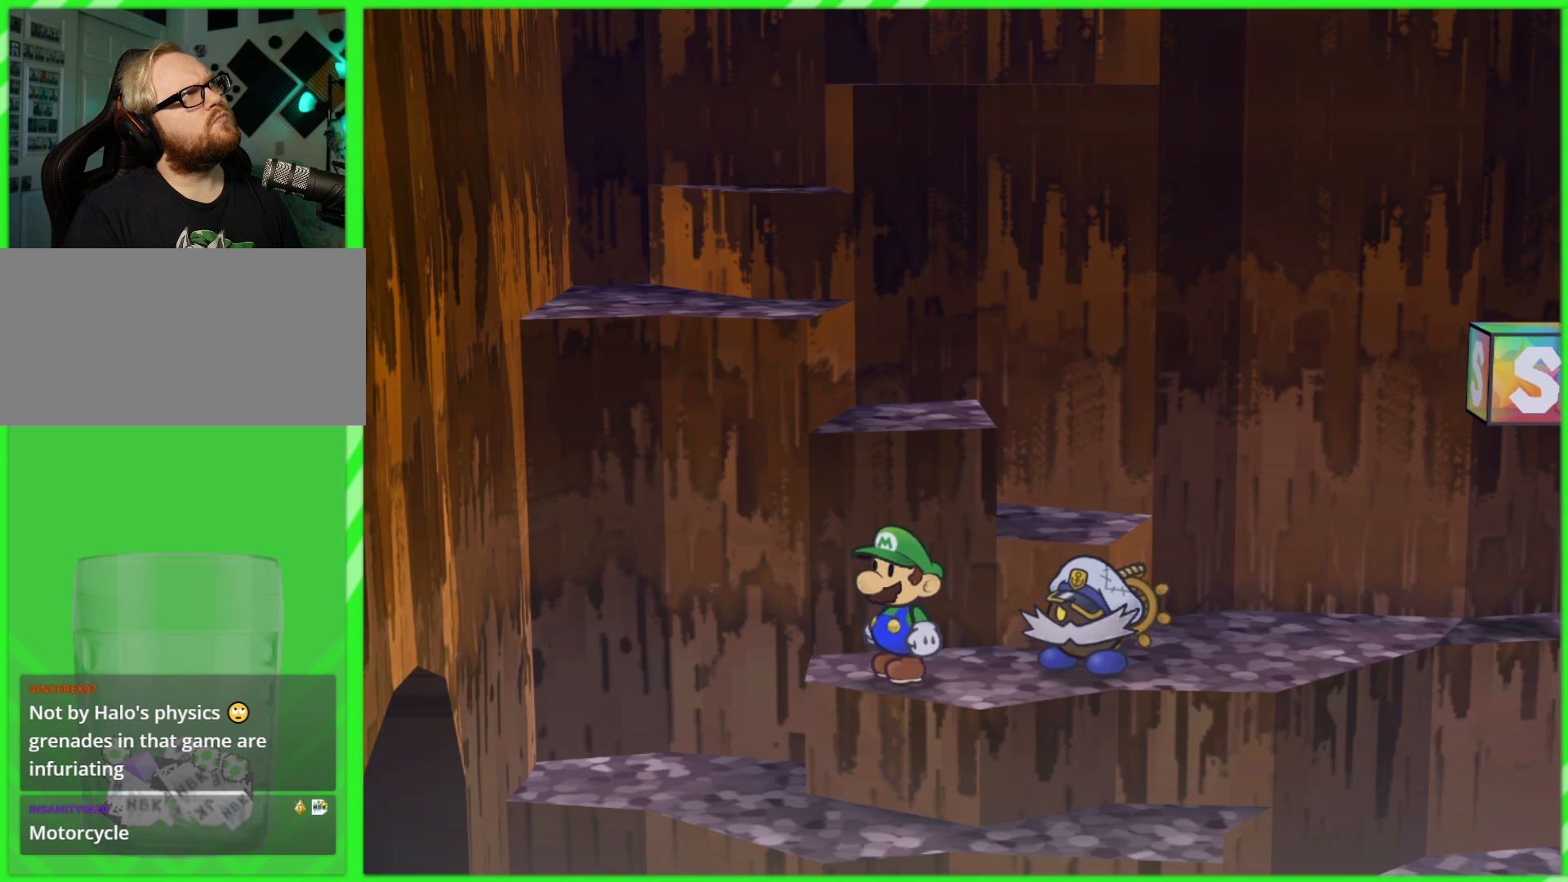
{"buttons": [], "left_stick": "center", "right_stick": "center", "events": []}
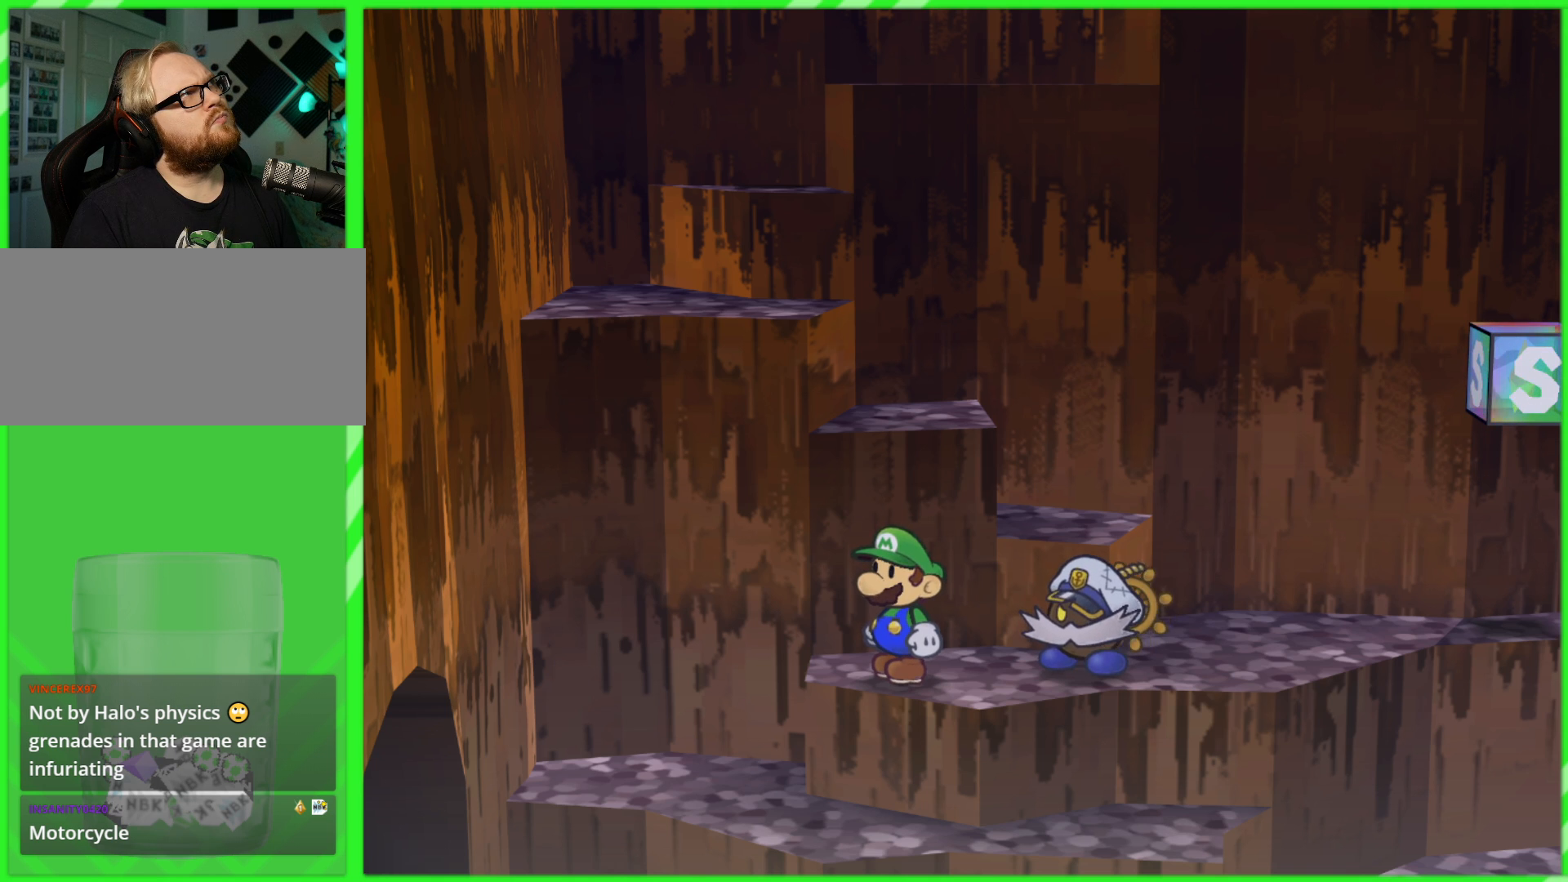
{"buttons": [], "left_stick": "center", "right_stick": "center", "events": []}
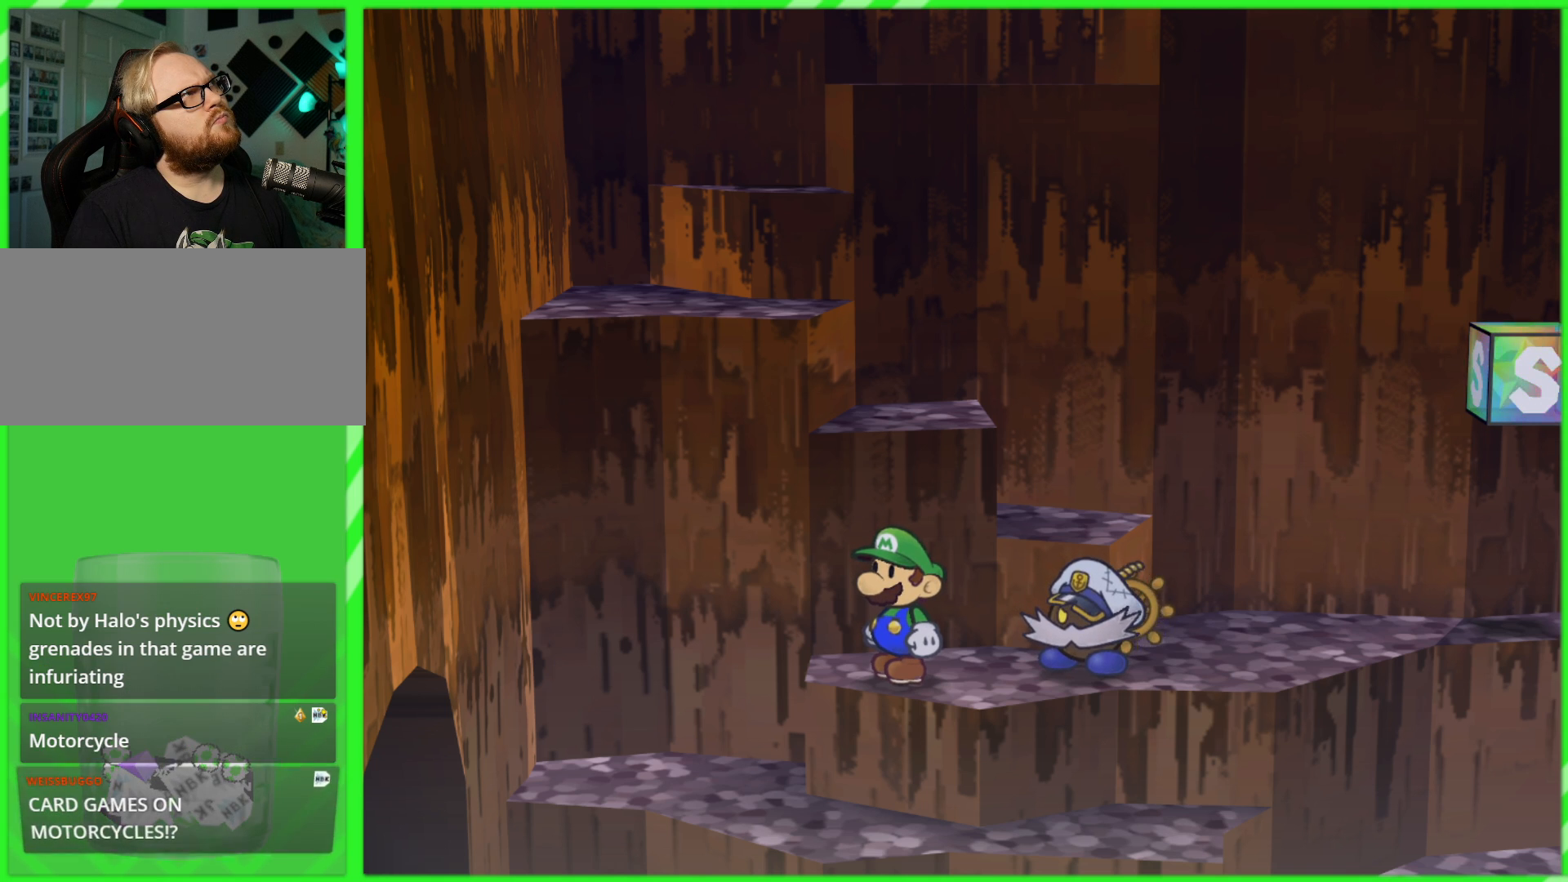
{"buttons": [], "left_stick": "center", "right_stick": "center", "events": []}
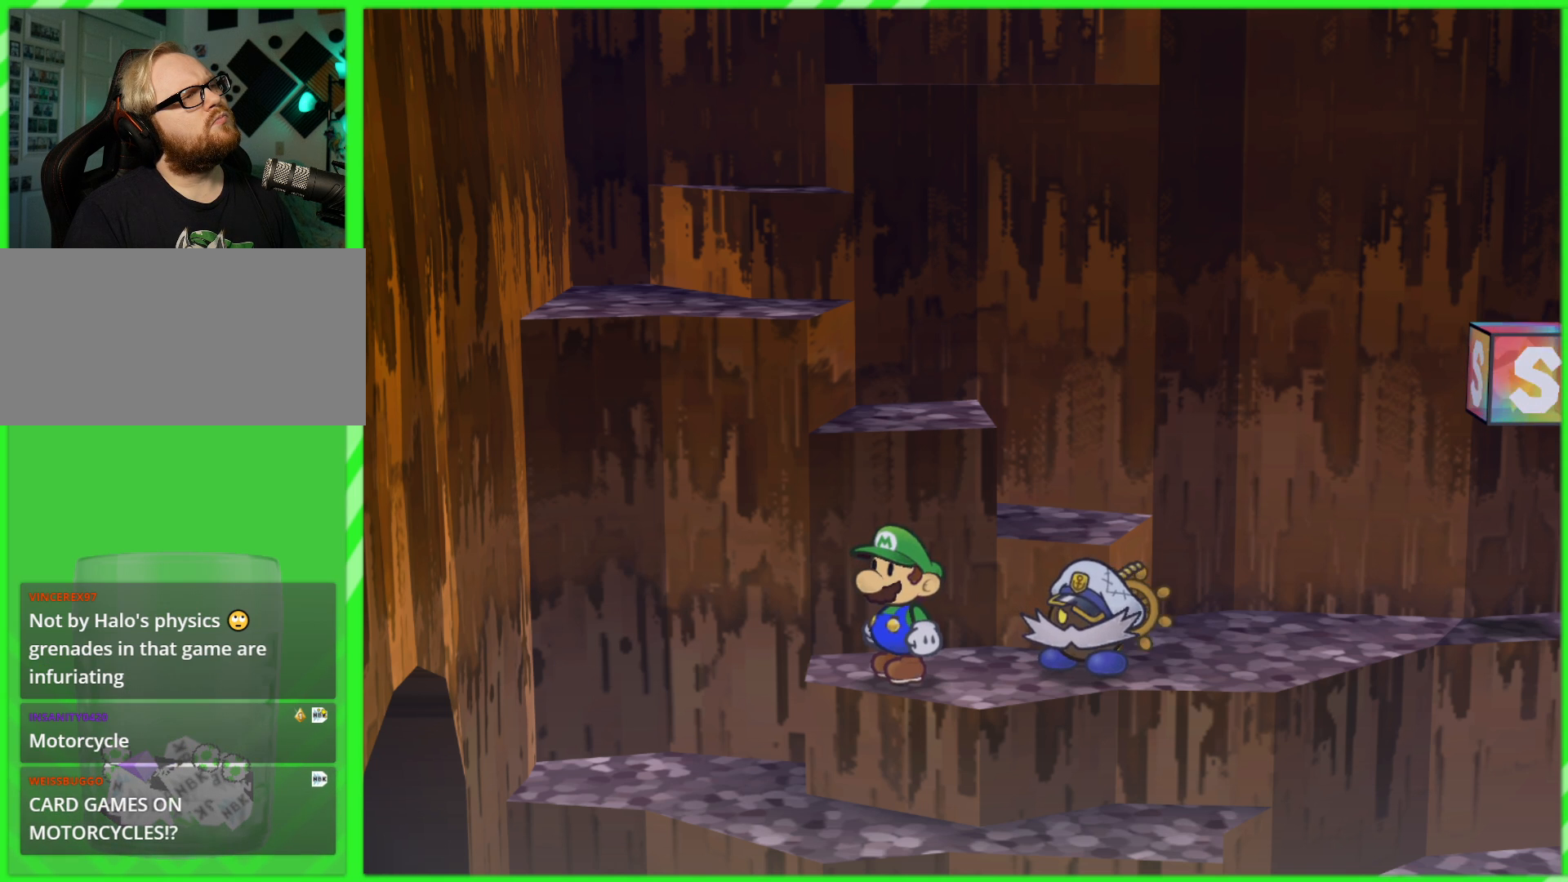
{"buttons": [], "left_stick": "center", "right_stick": "center", "events": []}
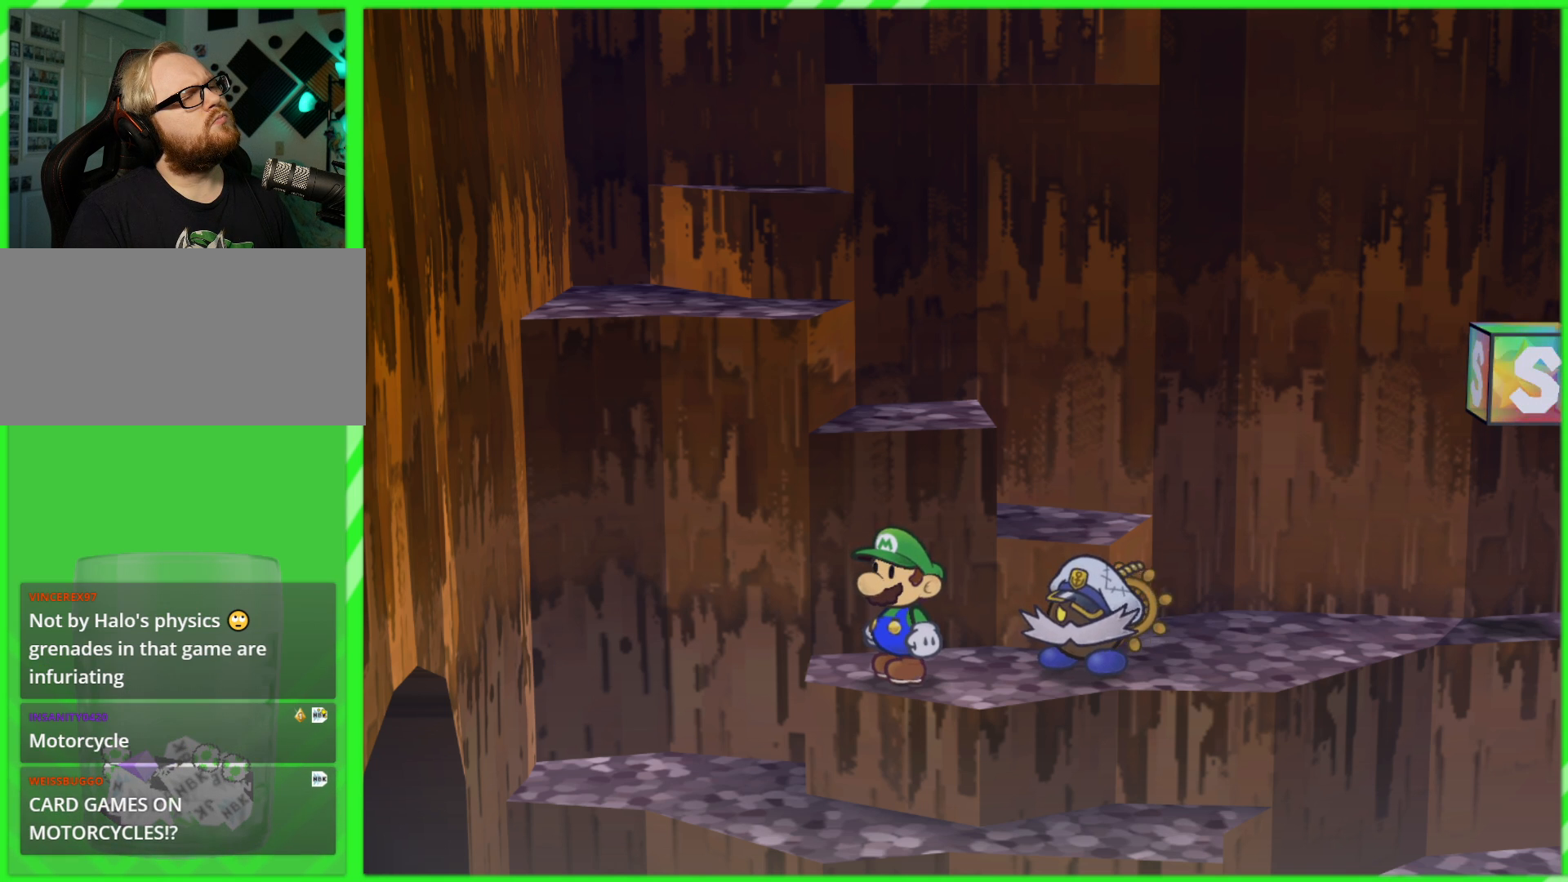
{"buttons": [], "left_stick": "center", "right_stick": "center", "events": []}
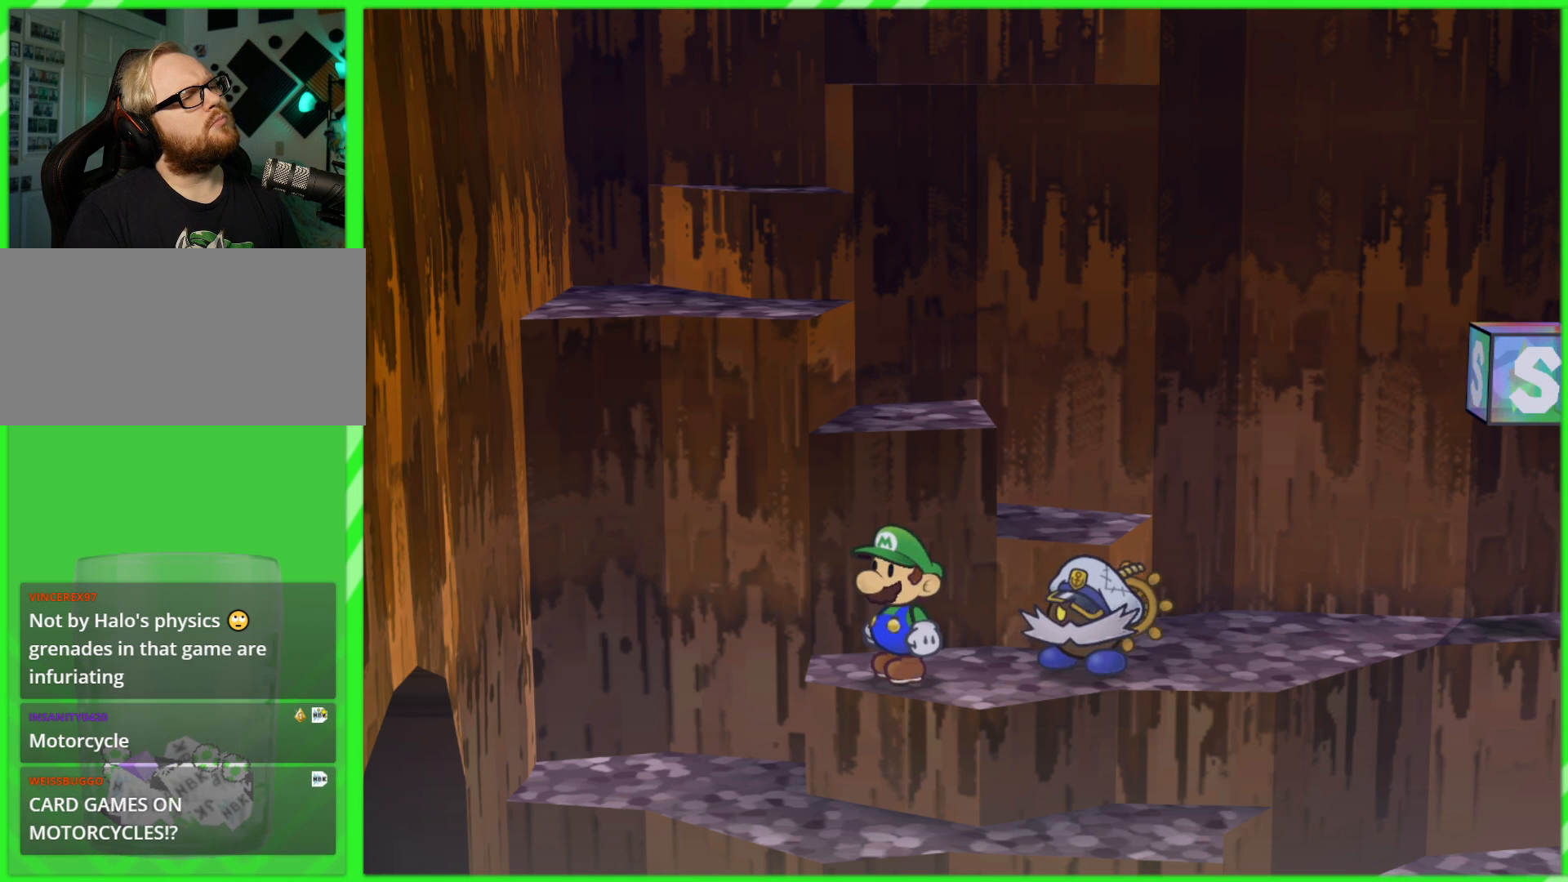
{"buttons": [], "left_stick": "right", "right_stick": "center", "events": [[250, "left_stick", "right"]]}
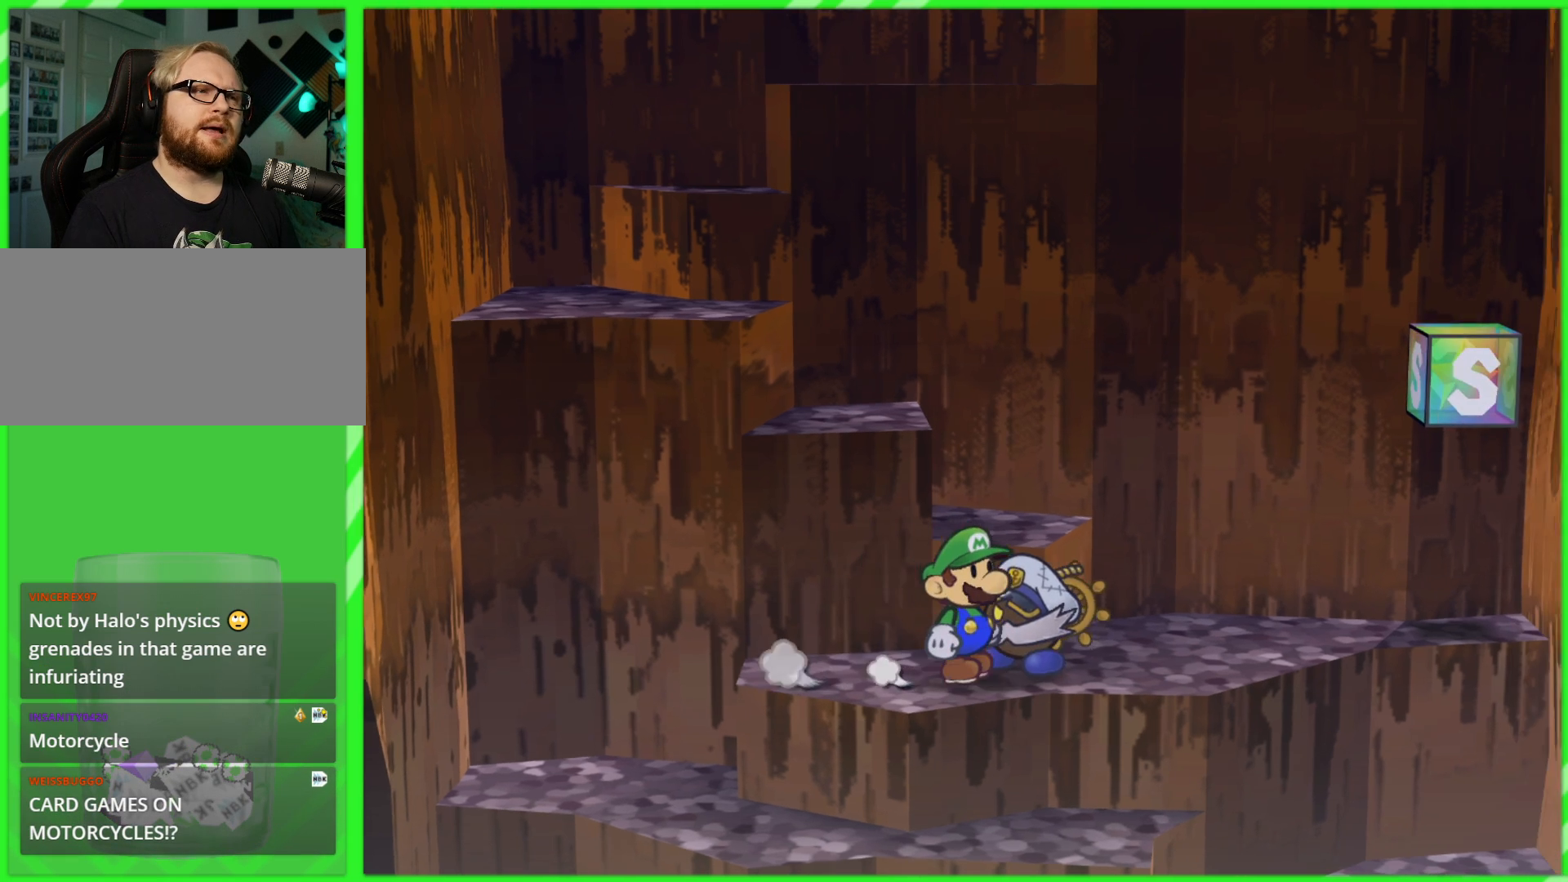
{"buttons": [], "left_stick": "center", "right_stick": "center", "events": [[33, "left_stick", "center"]]}
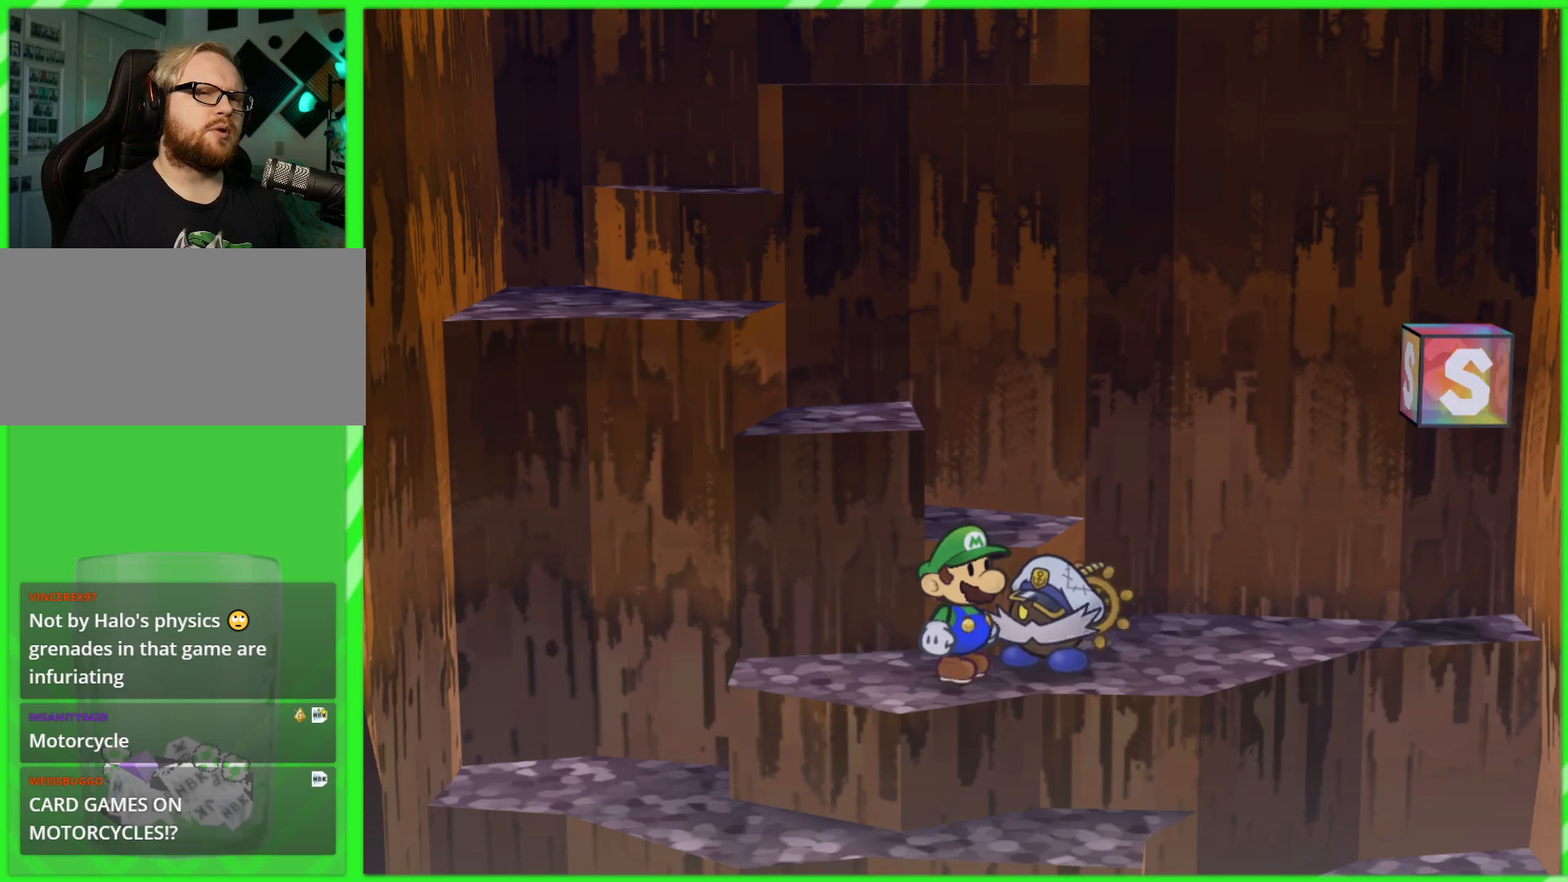
{"buttons": ["A"], "left_stick": "up", "right_stick": "center", "events": [[283, "left_stick", "up"], [417, "A", "down"]]}
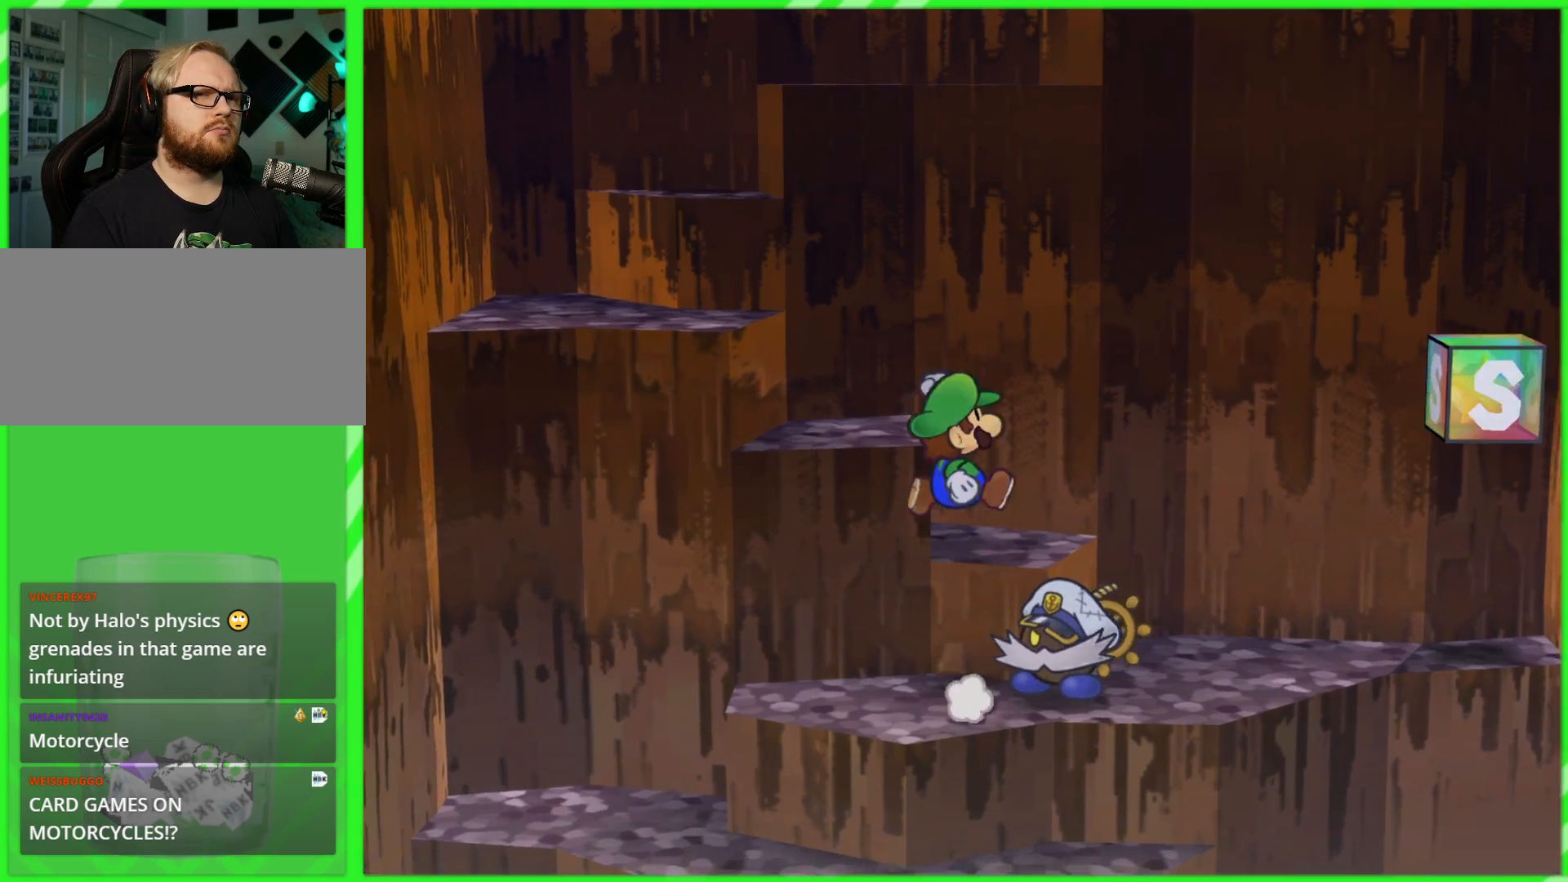
{"buttons": [], "left_stick": "left", "right_stick": "center", "events": [[17, "A", "up"], [200, "left_stick", "up-left"], [317, "A", "down"], [367, "left_stick", "left"], [417, "A", "up"]]}
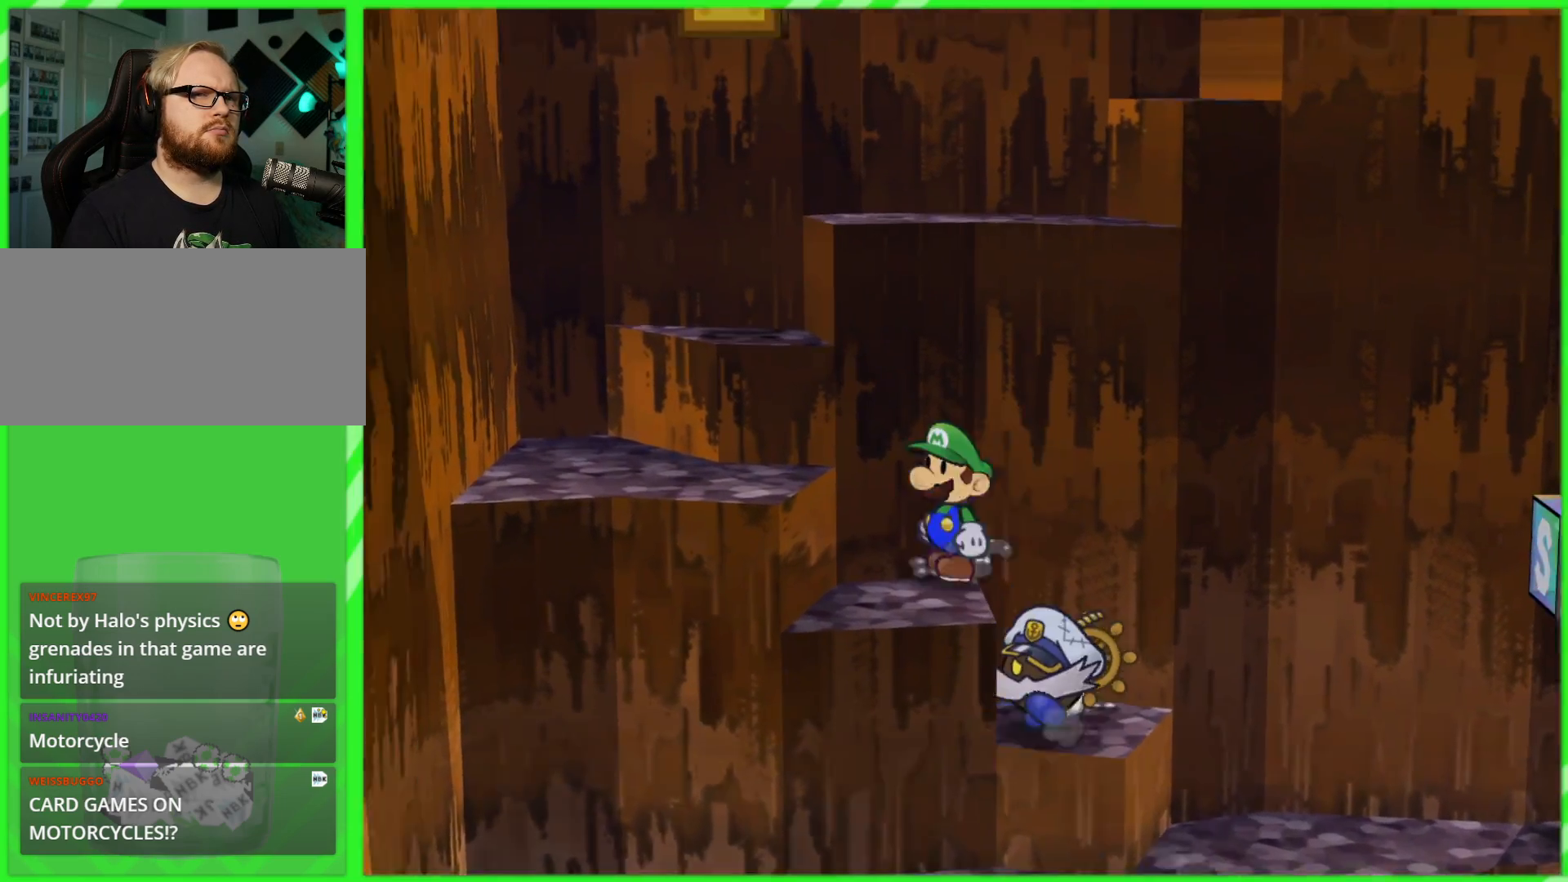
{"buttons": [], "left_stick": "left", "right_stick": "center", "events": [[183, "A", "down"], [267, "A", "up"]]}
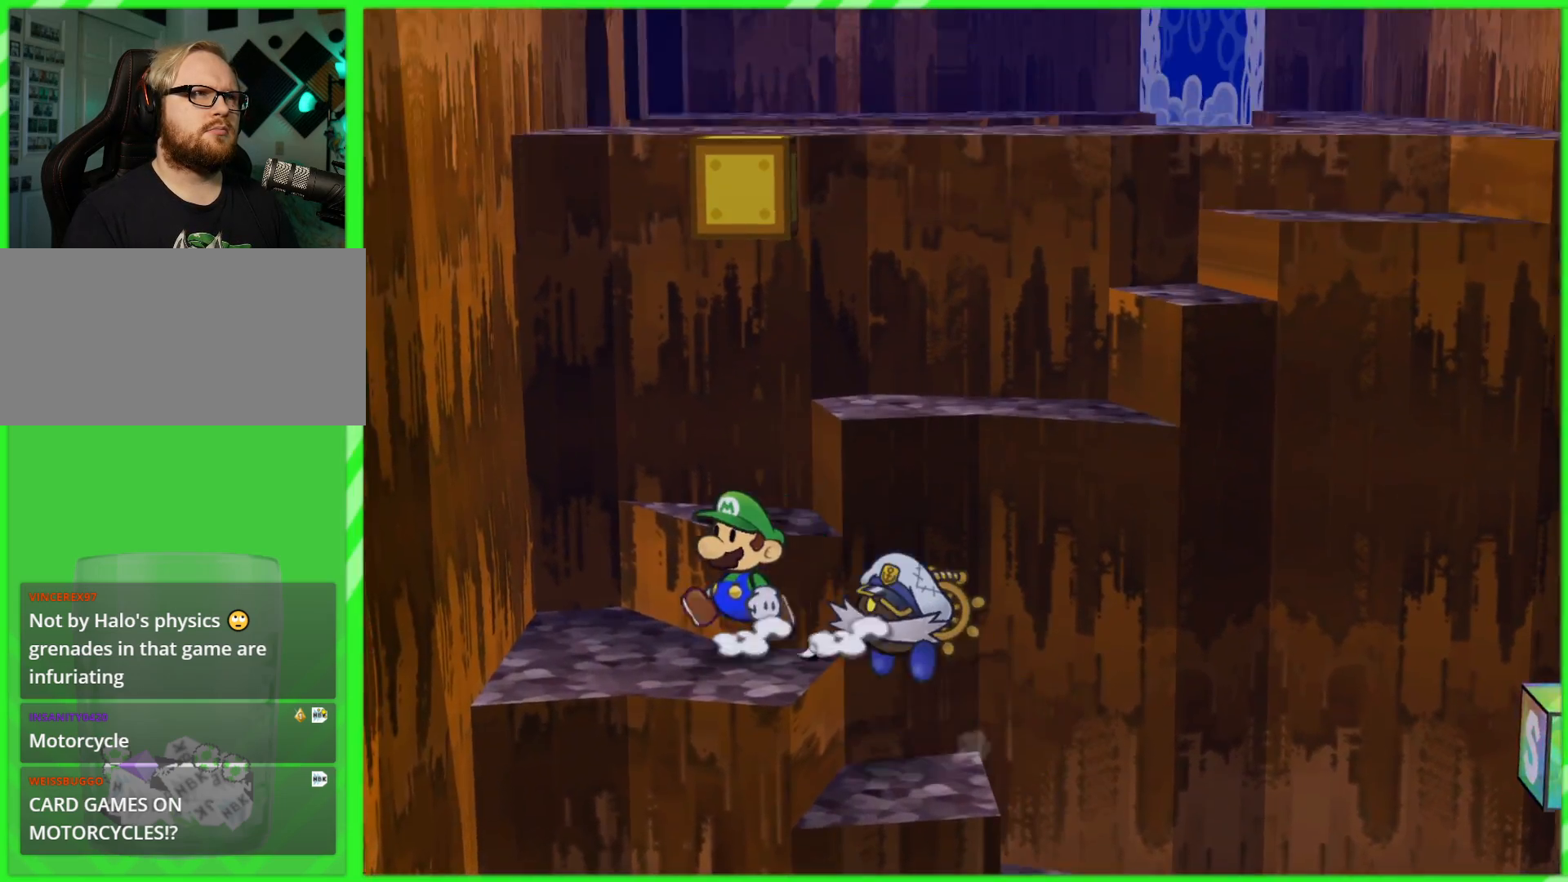
{"buttons": [], "left_stick": "up-right", "right_stick": "center", "events": [[117, "left_stick", "up"], [167, "A", "down"], [317, "A", "up"], [433, "left_stick", "up-right"]]}
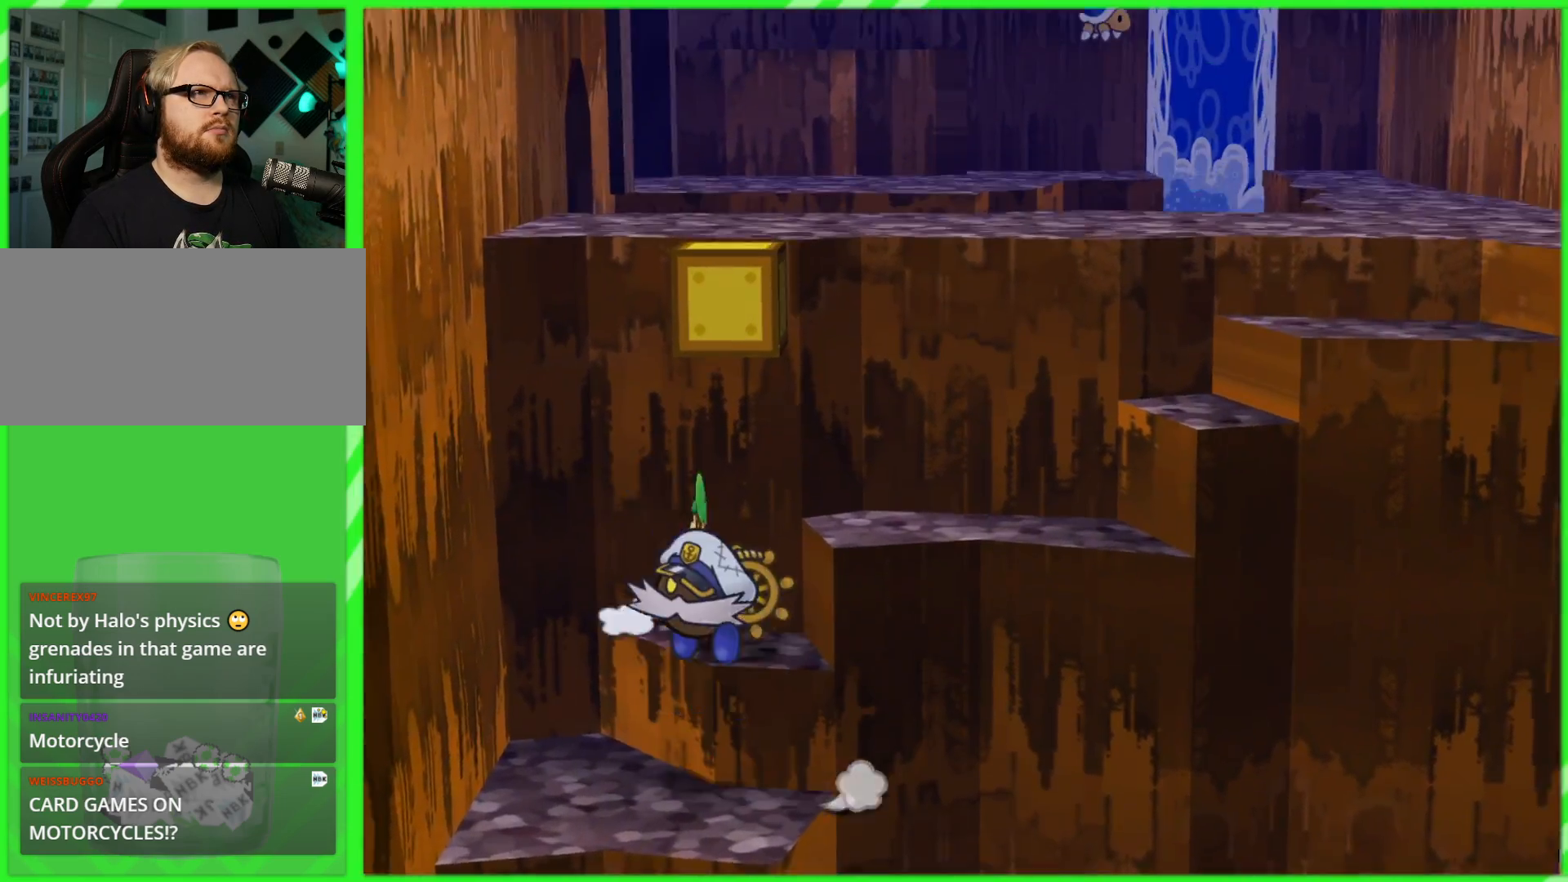
{"buttons": [], "left_stick": "right", "right_stick": "center", "events": [[33, "left_stick", "right"], [83, "A", "down"], [200, "A", "up"]]}
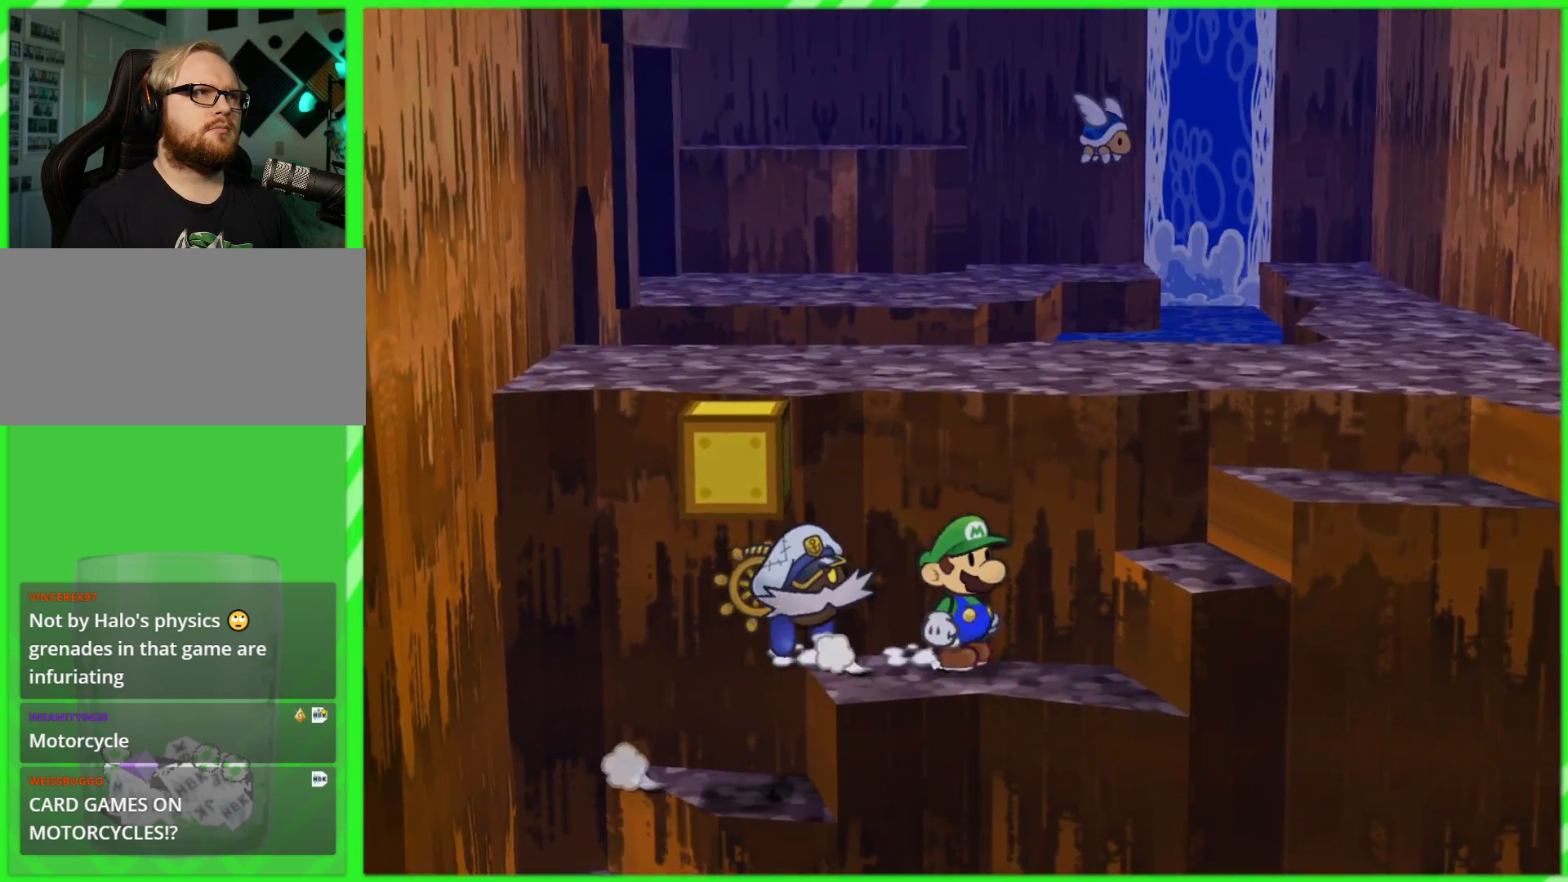
{"buttons": ["A"], "left_stick": "up-right", "right_stick": "center", "events": [[67, "left_stick", "up-right"], [83, "A", "down"], [200, "A", "up"], [483, "A", "down"]]}
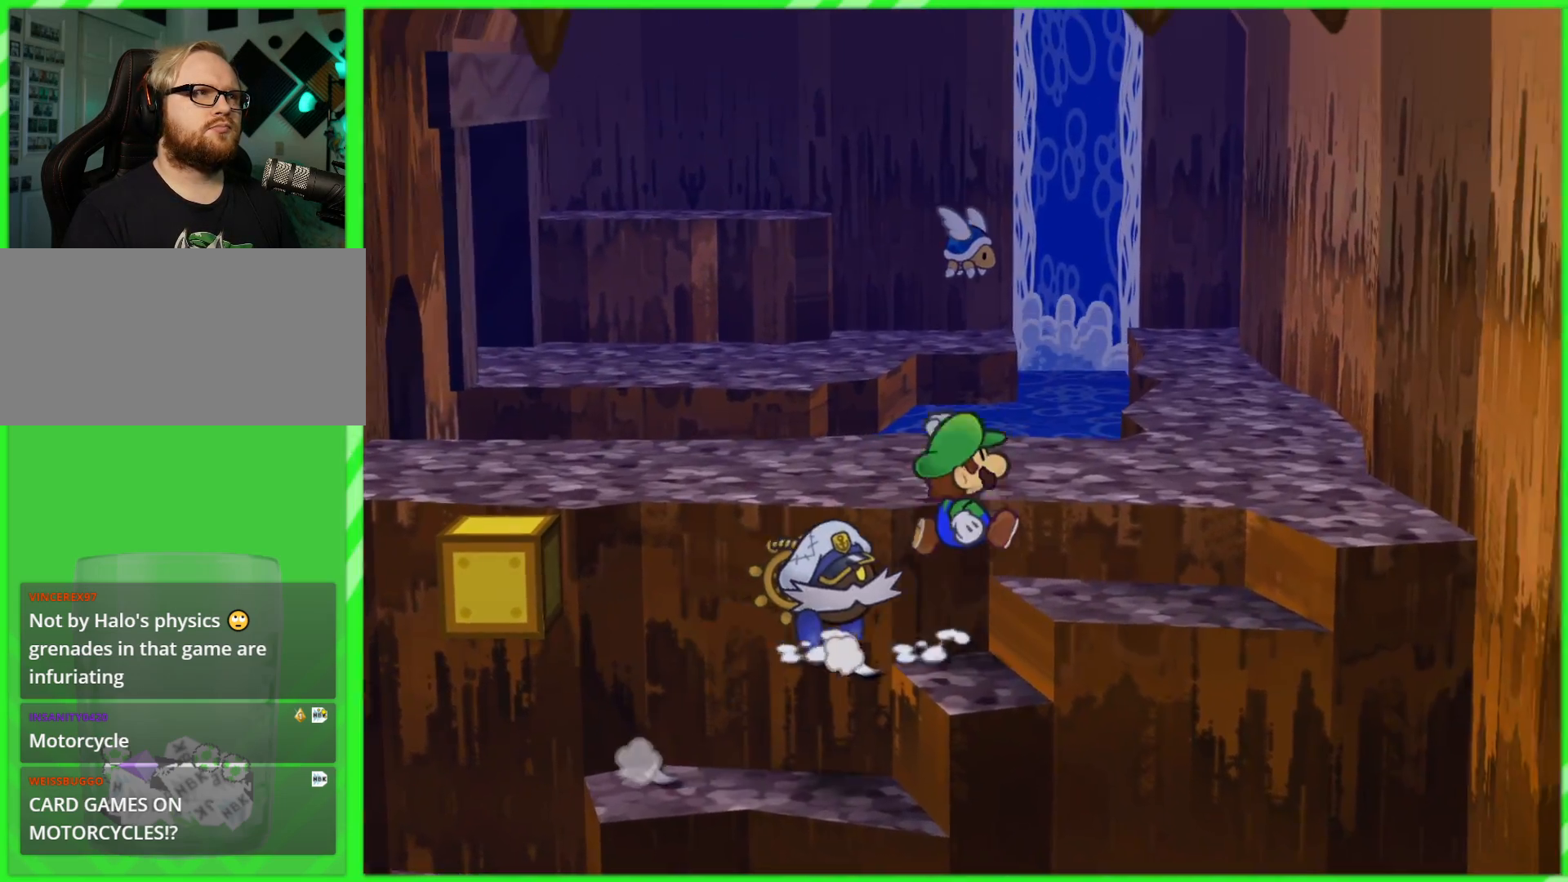
{"buttons": ["A"], "left_stick": "up-right", "right_stick": "center", "events": [[83, "A", "up"], [383, "A", "down"]]}
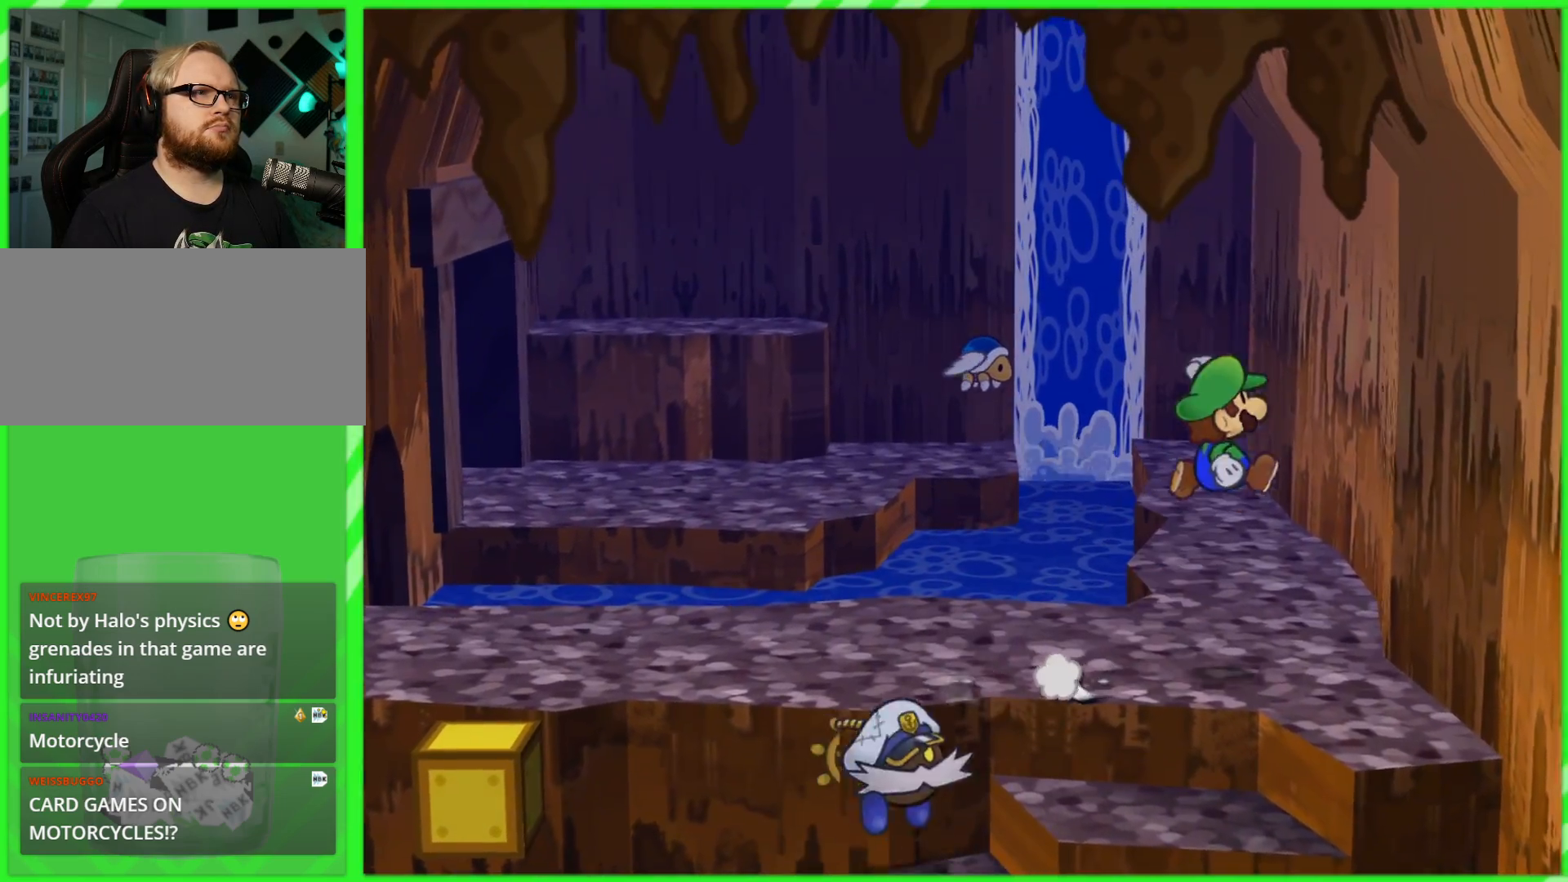
{"buttons": [], "left_stick": "up", "right_stick": "center", "events": [[33, "A", "up"], [250, "left_stick", "up"]]}
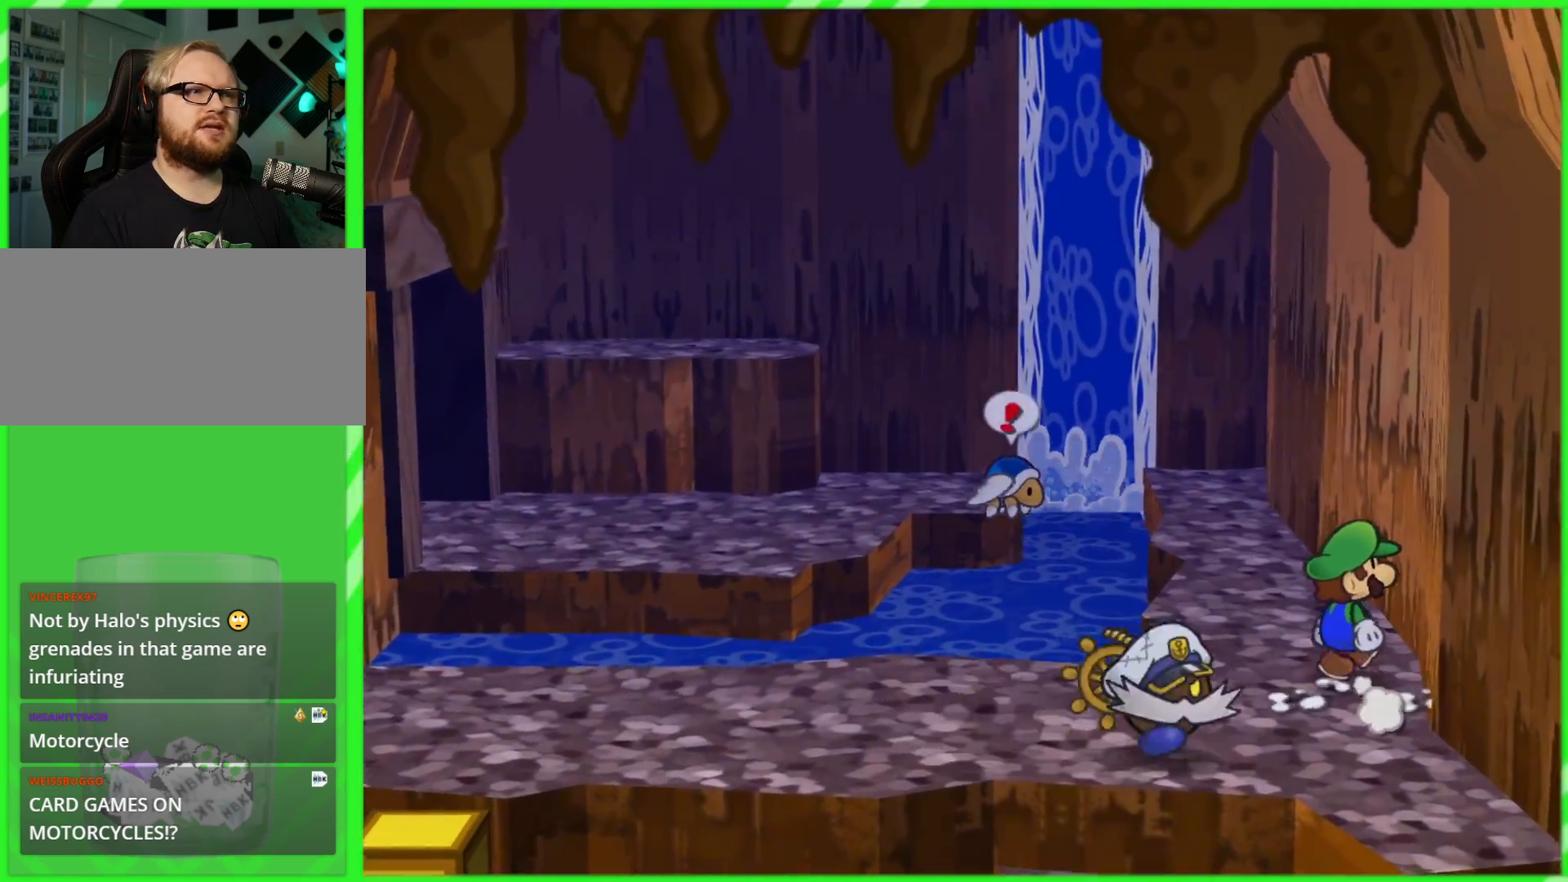
{"buttons": [], "left_stick": "up", "right_stick": "center", "events": []}
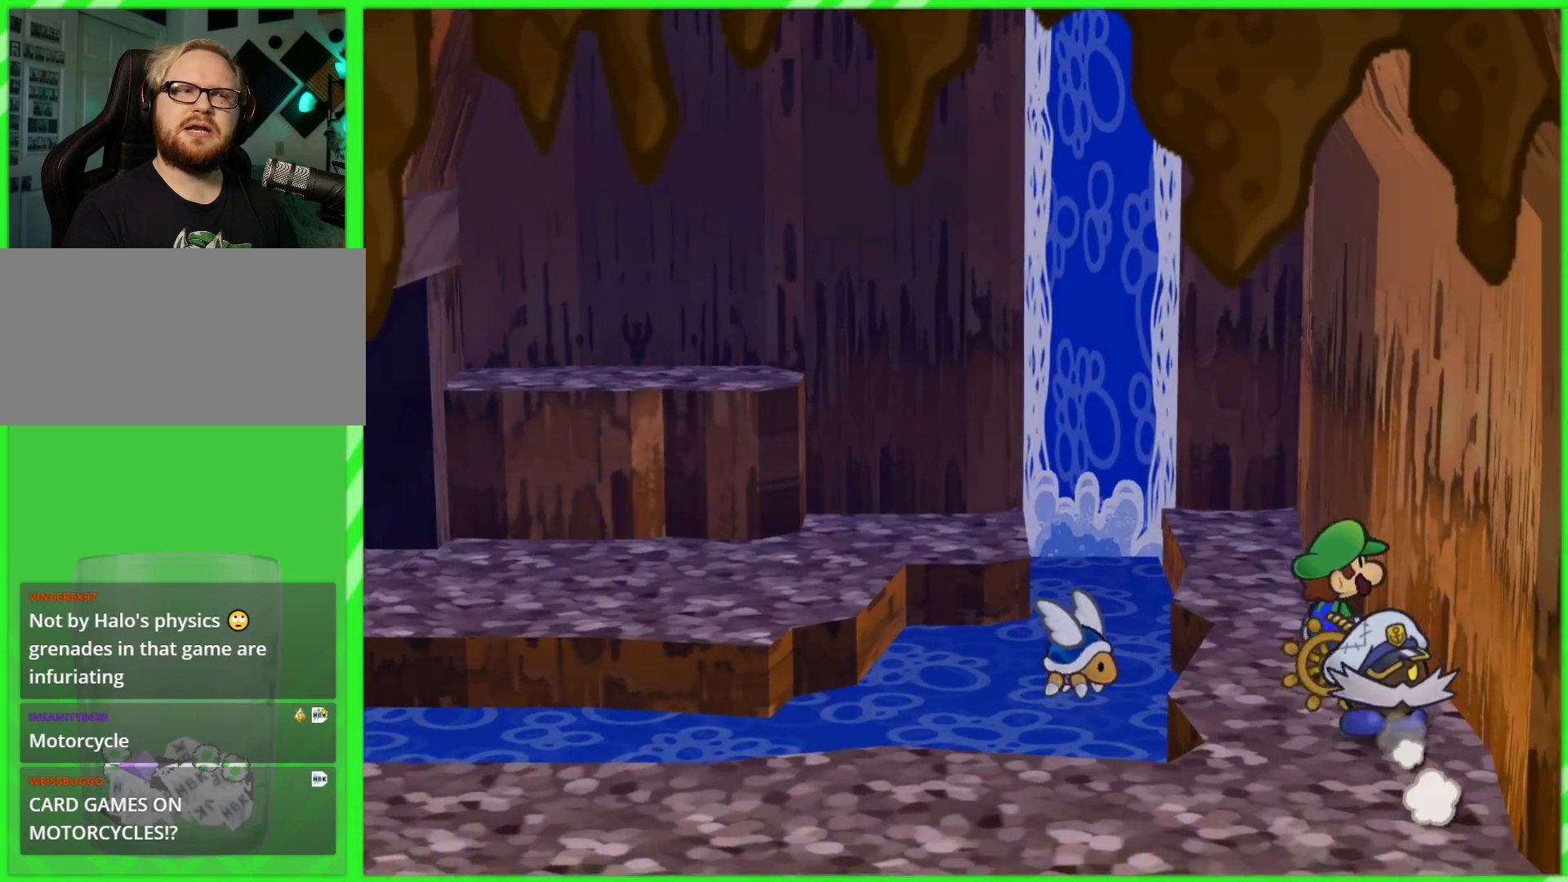
{"buttons": [], "left_stick": "up", "right_stick": "center", "events": []}
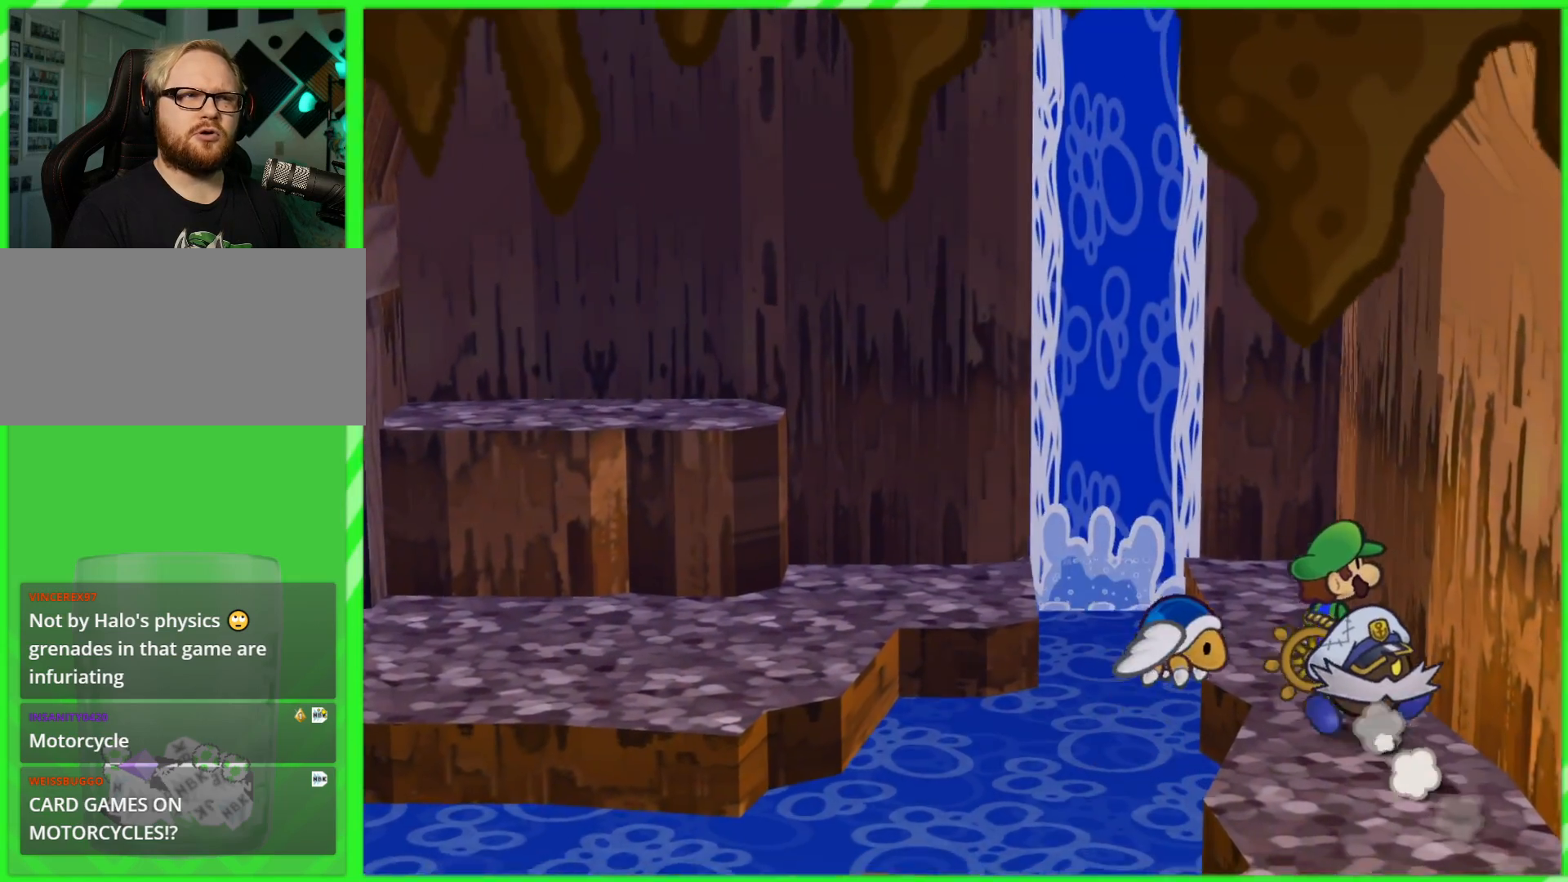
{"buttons": [], "left_stick": "up-left", "right_stick": "center", "events": [[467, "left_stick", "up-left"]]}
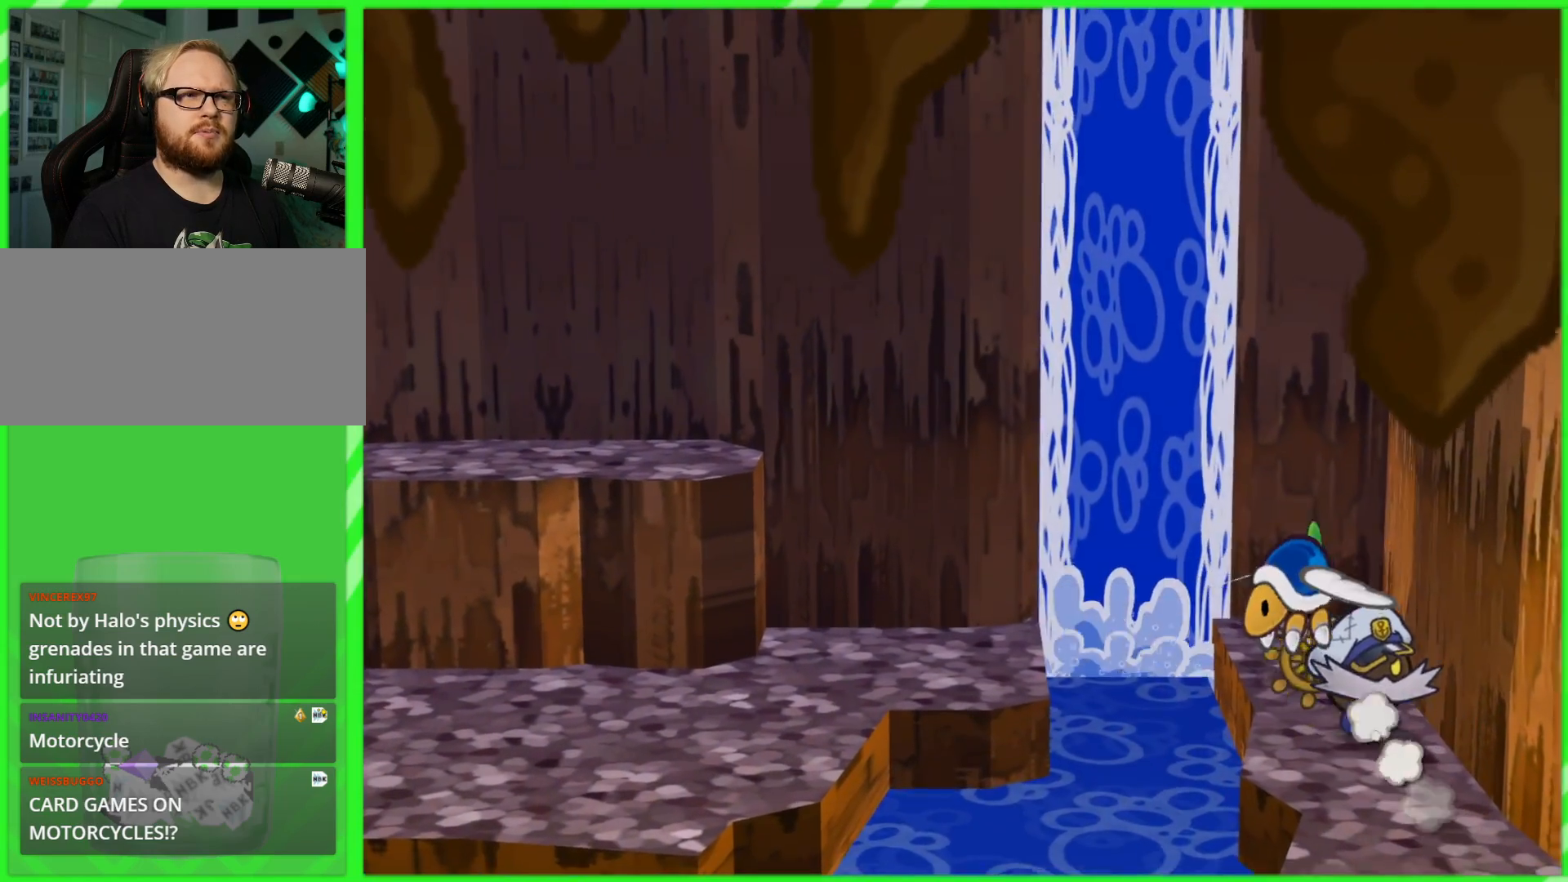
{"buttons": ["A"], "left_stick": "left", "right_stick": "center", "events": [[100, "left_stick", "left"], [217, "A", "down"]]}
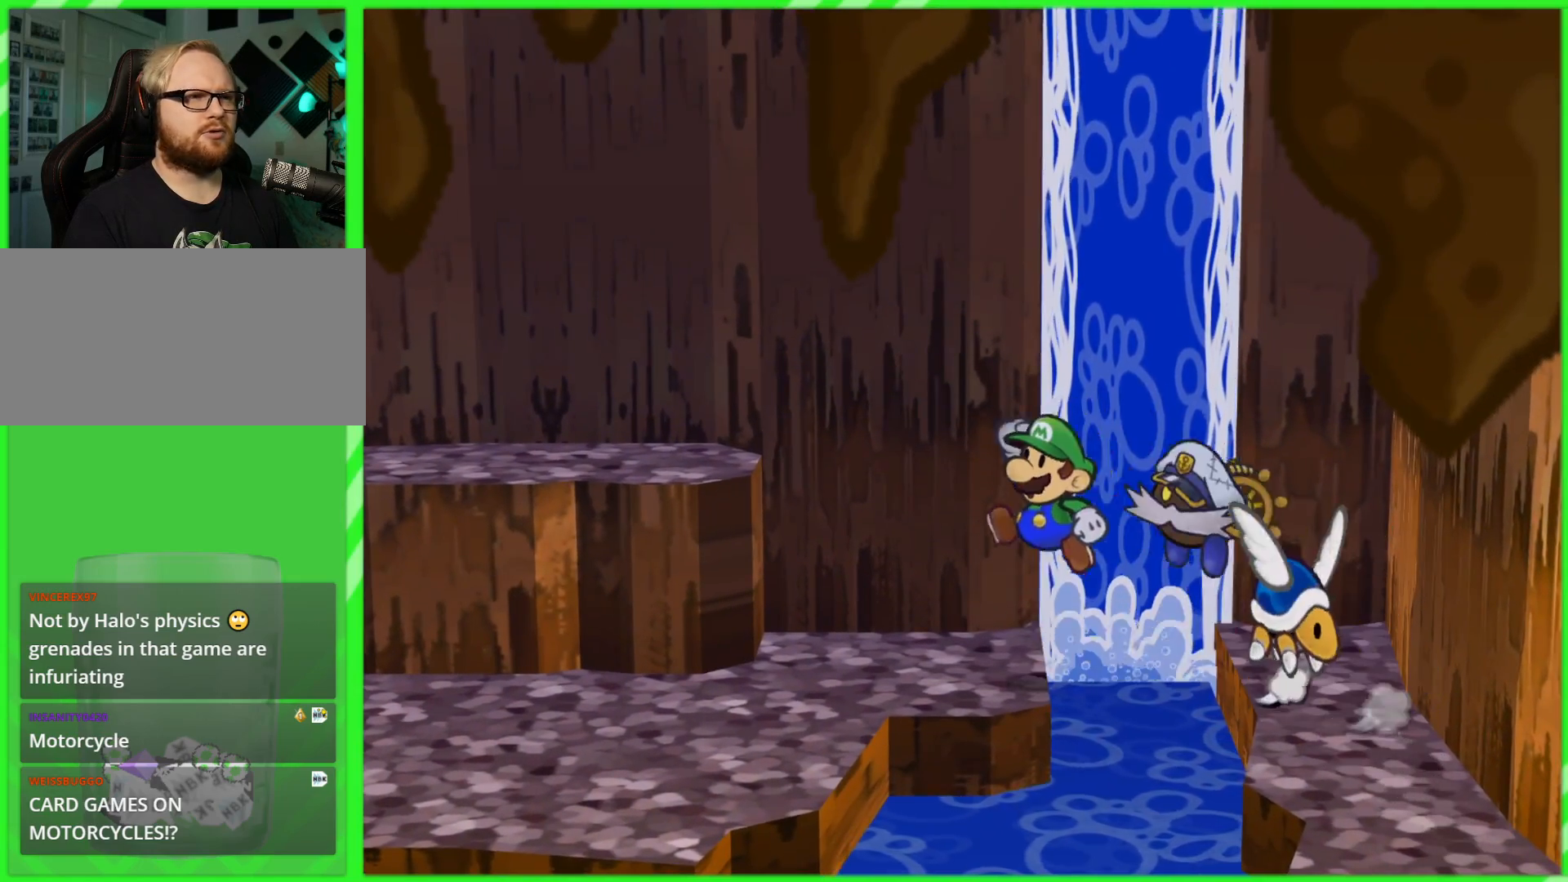
{"buttons": [], "left_stick": "down-left", "right_stick": "center", "events": [[33, "A", "up"], [167, "left_stick", "down-left"]]}
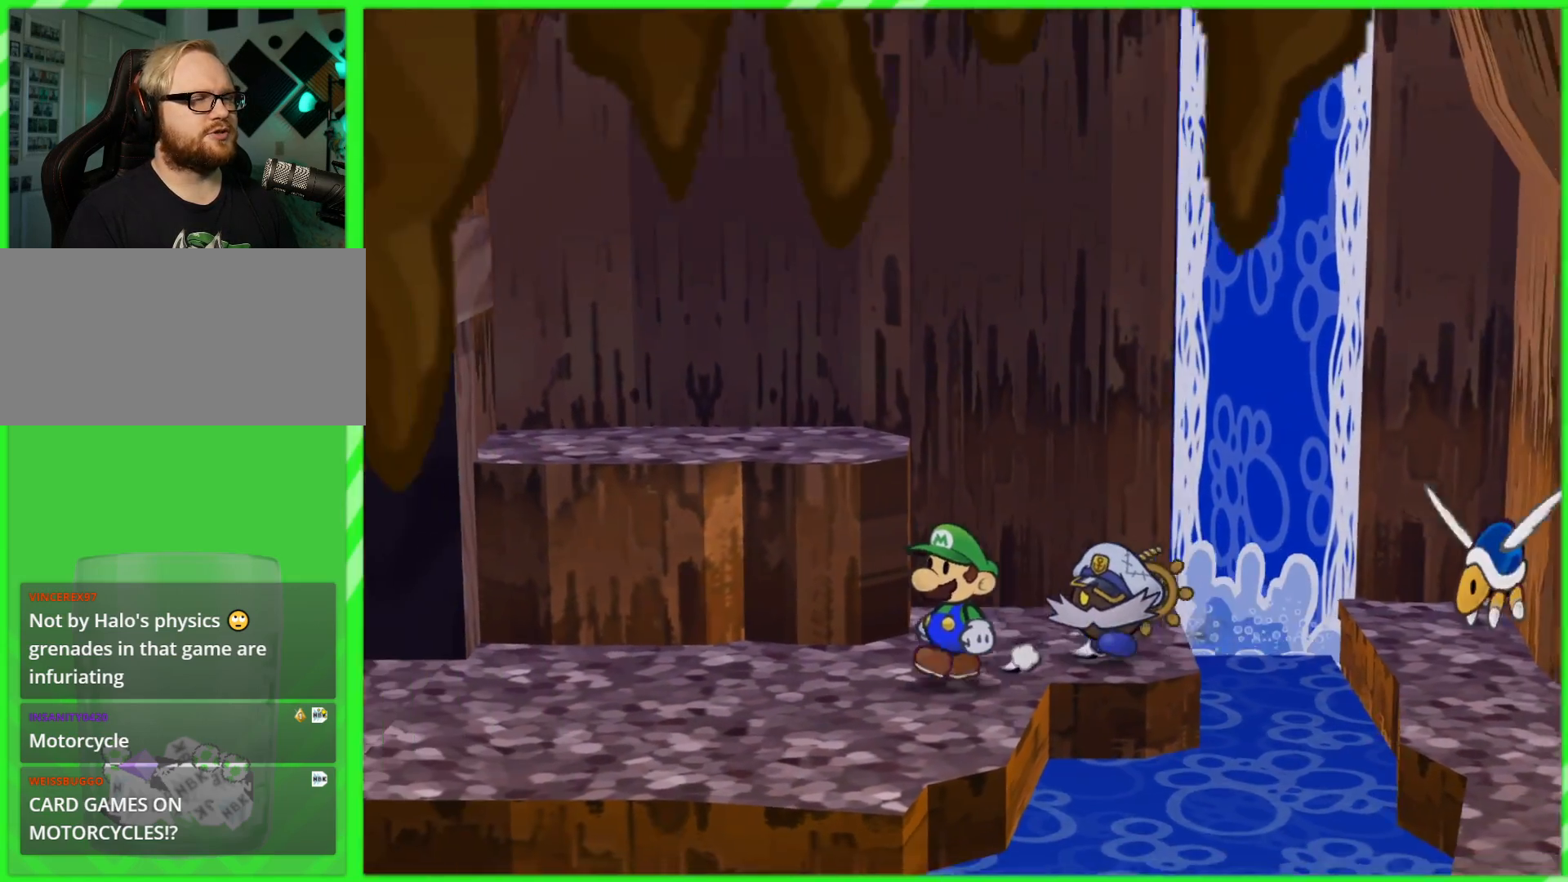
{"buttons": [], "left_stick": "left", "right_stick": "center", "events": [[233, "left_stick", "left"]]}